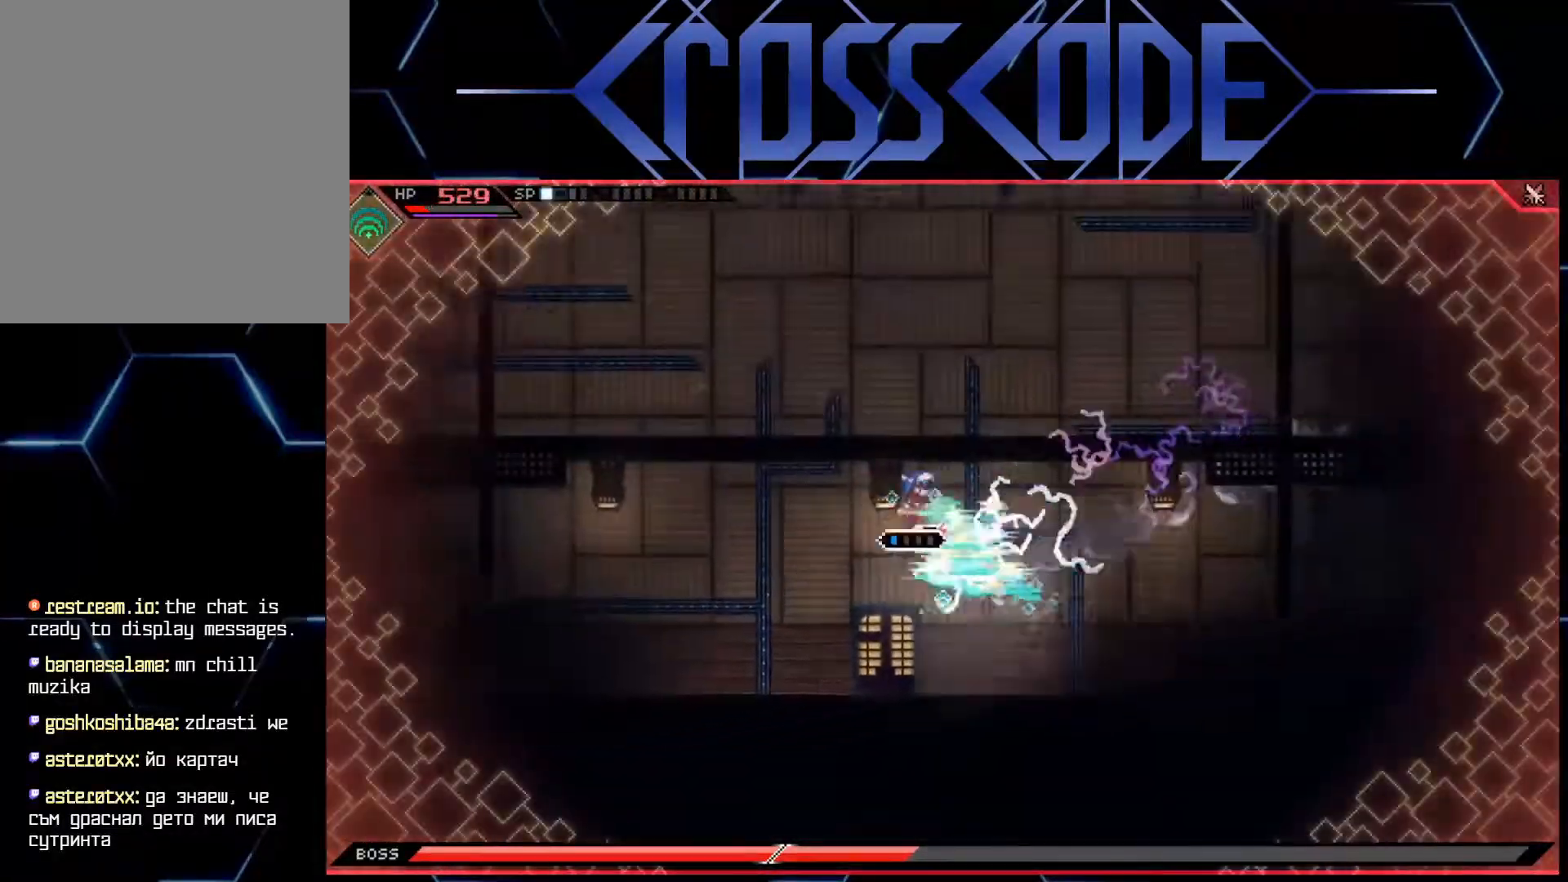
Gameplay with a controller (Xbox layout); each line is a JSON object with the inputs held at the frame after it. "events" lists button and stick changes between this image and that frame as [ms after this image, input, new state], when the widget could be followed in between.
{"buttons": [], "left_stick": "up-left", "right_stick": "center", "events": [[267, "L1", "up"]]}
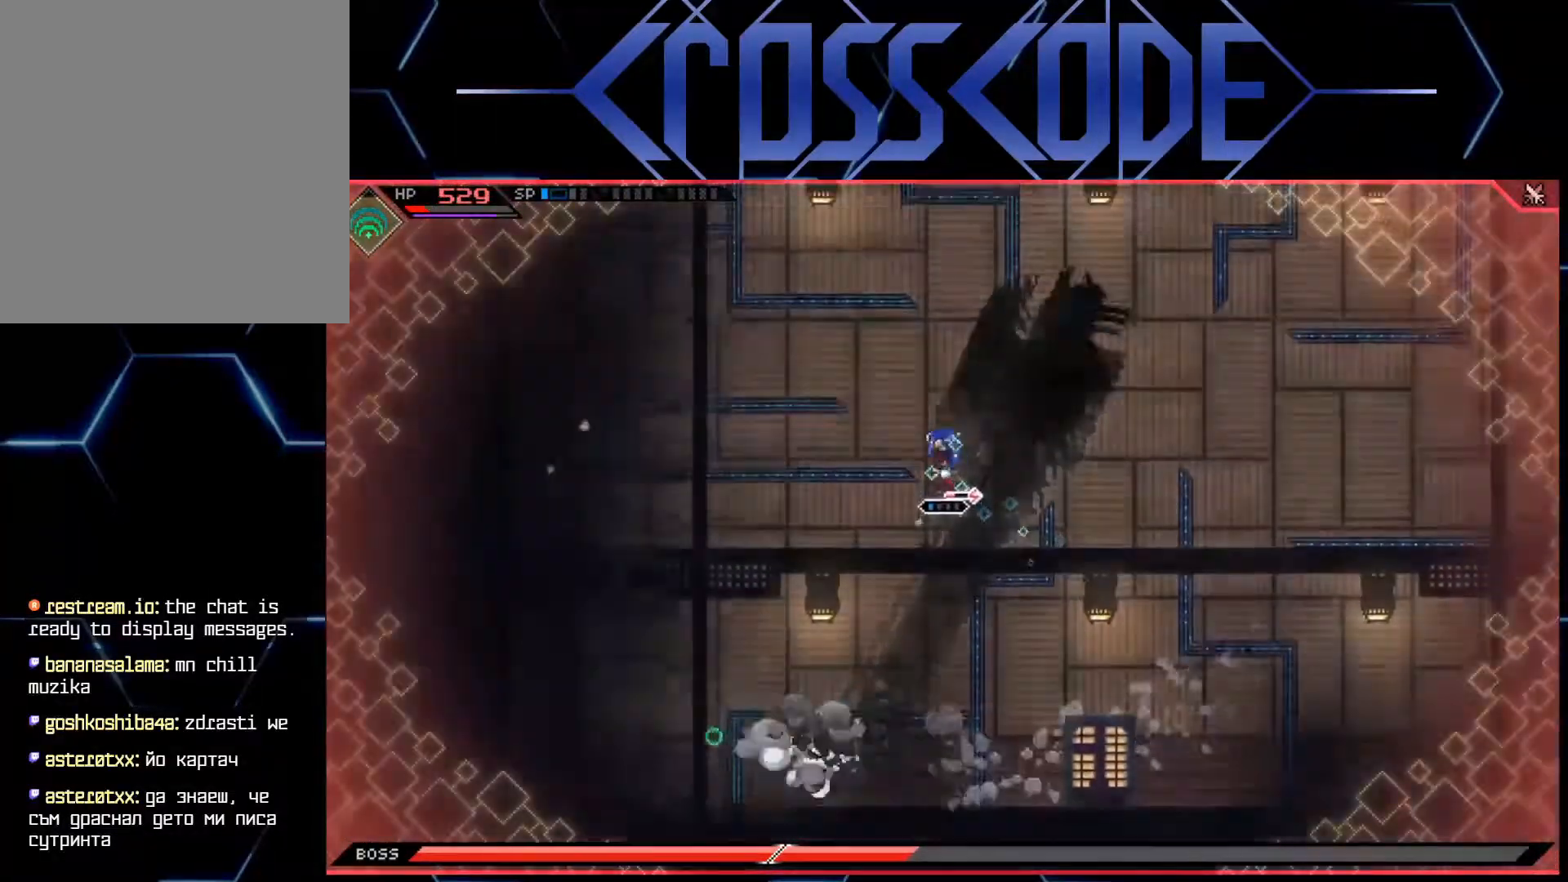
{"buttons": [], "left_stick": "down-right", "right_stick": "center", "events": [[67, "left_stick", "down-left"], [367, "left_stick", "down-right"]]}
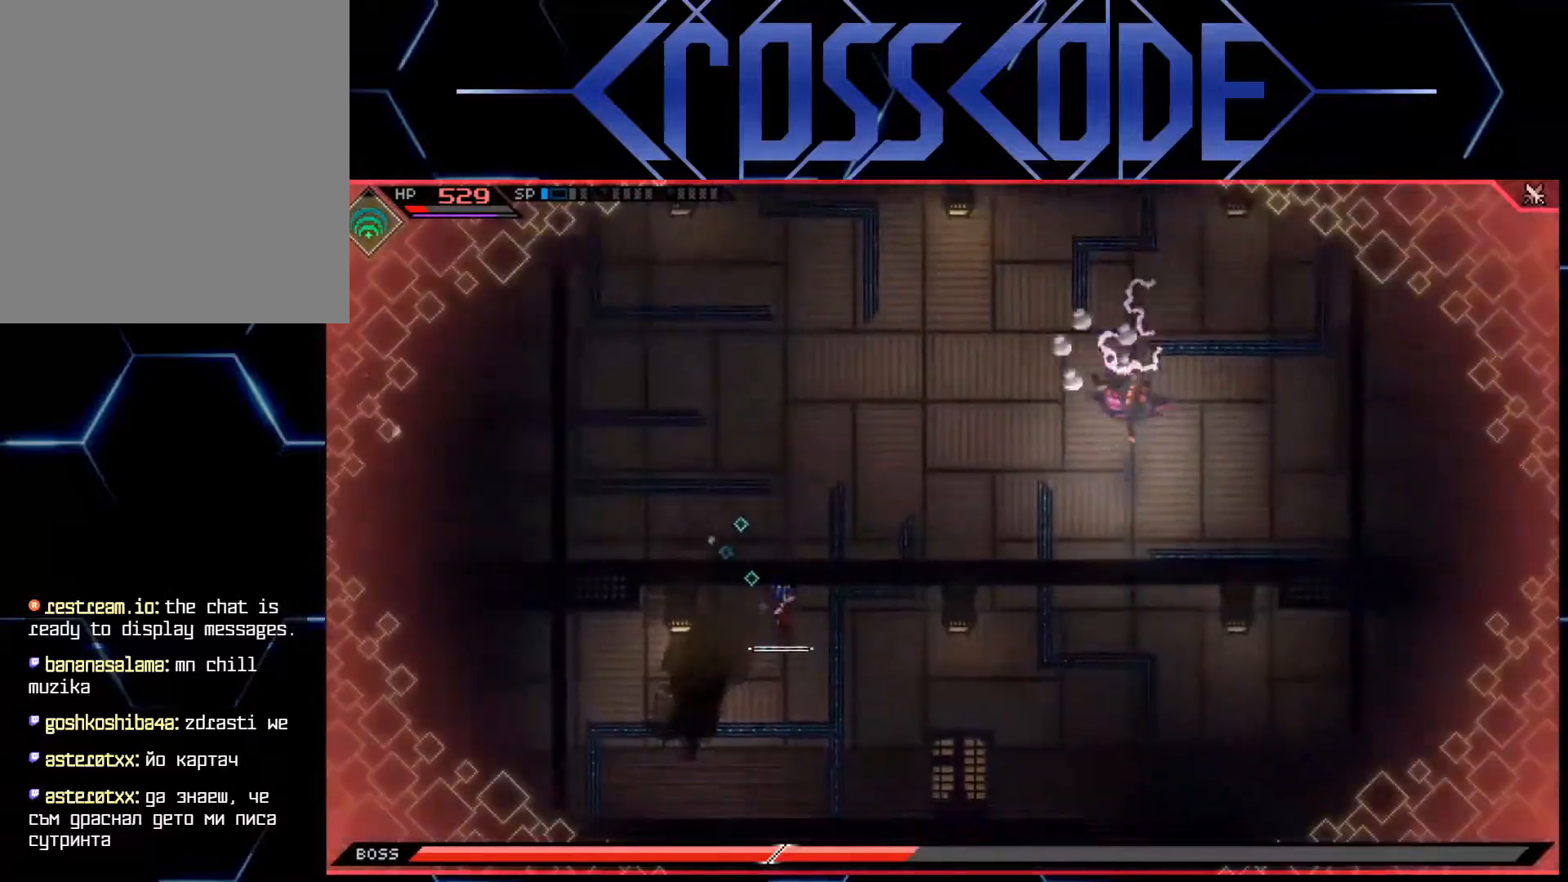
{"buttons": [], "left_stick": "up-left", "right_stick": "center", "events": [[383, "left_stick", "down-left"], [450, "left_stick", "up-left"]]}
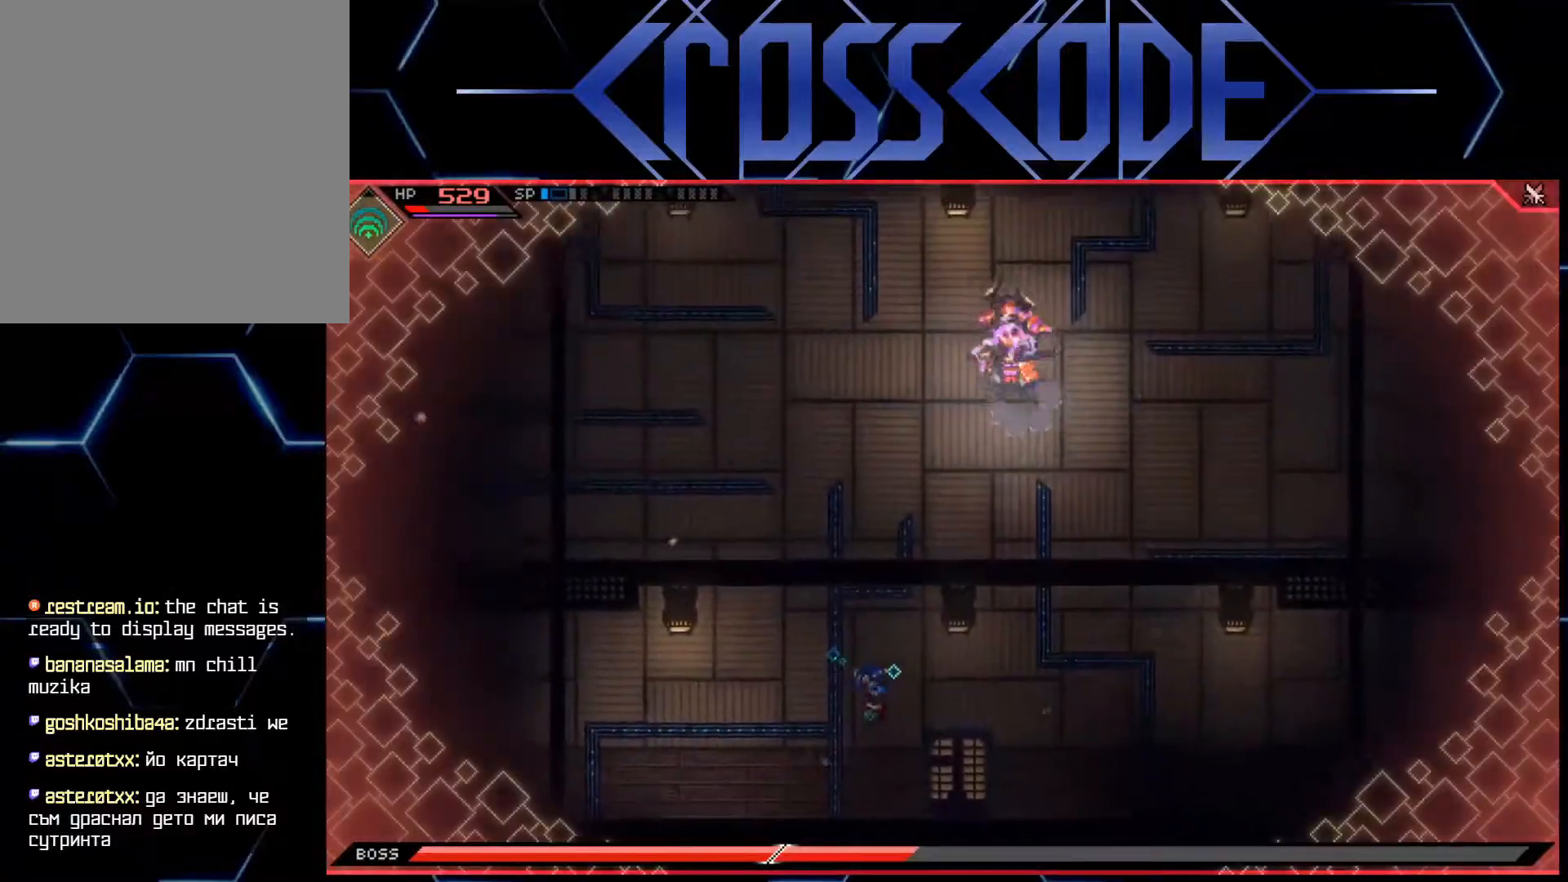
{"buttons": ["L1"], "left_stick": "up-left", "right_stick": "center", "events": [[283, "L1", "down"], [417, "L1", "up"], [467, "L1", "down"]]}
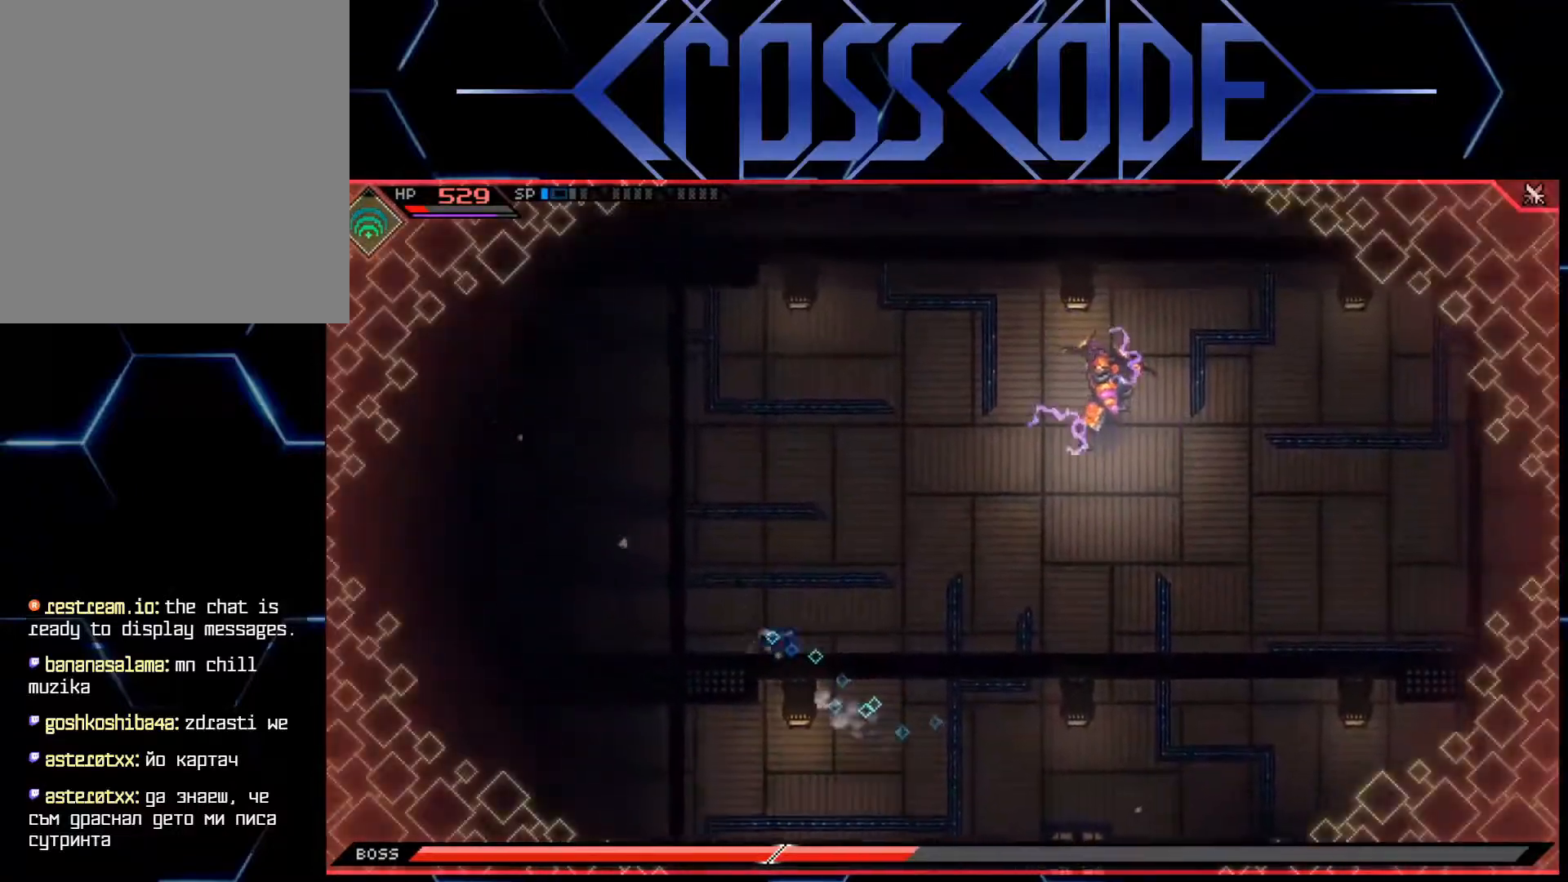
{"buttons": ["L1"], "left_stick": "up-left", "right_stick": "center", "events": [[67, "L1", "up"], [133, "L1", "down"], [267, "L1", "up"], [367, "L1", "down"]]}
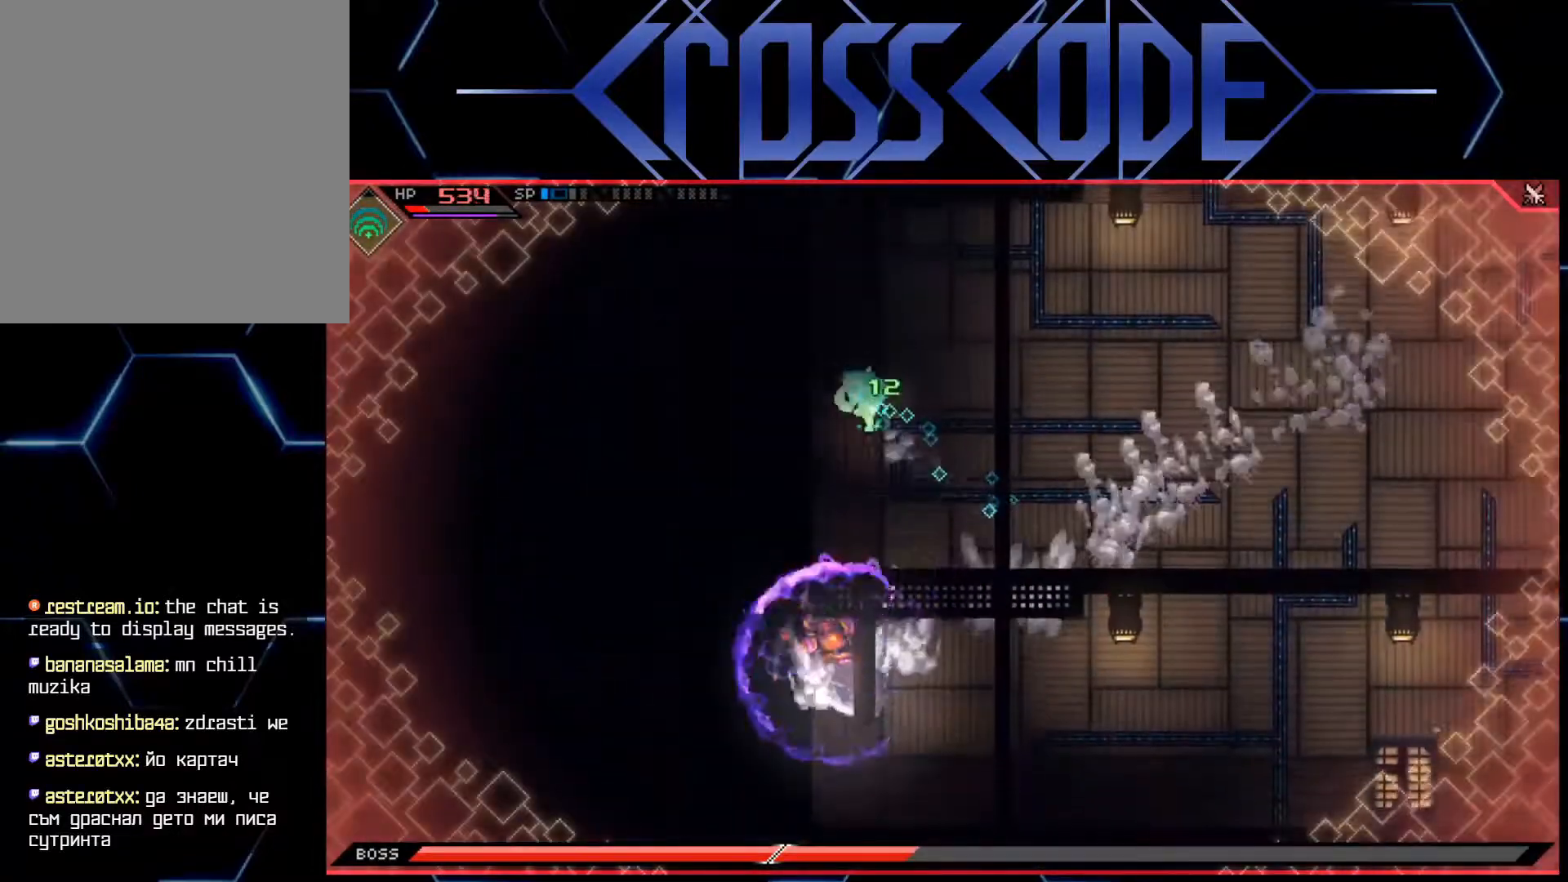
{"buttons": ["L2"], "left_stick": "up", "right_stick": "center", "events": [[33, "L1", "up"], [33, "left_stick", "up"], [283, "L2", "down"]]}
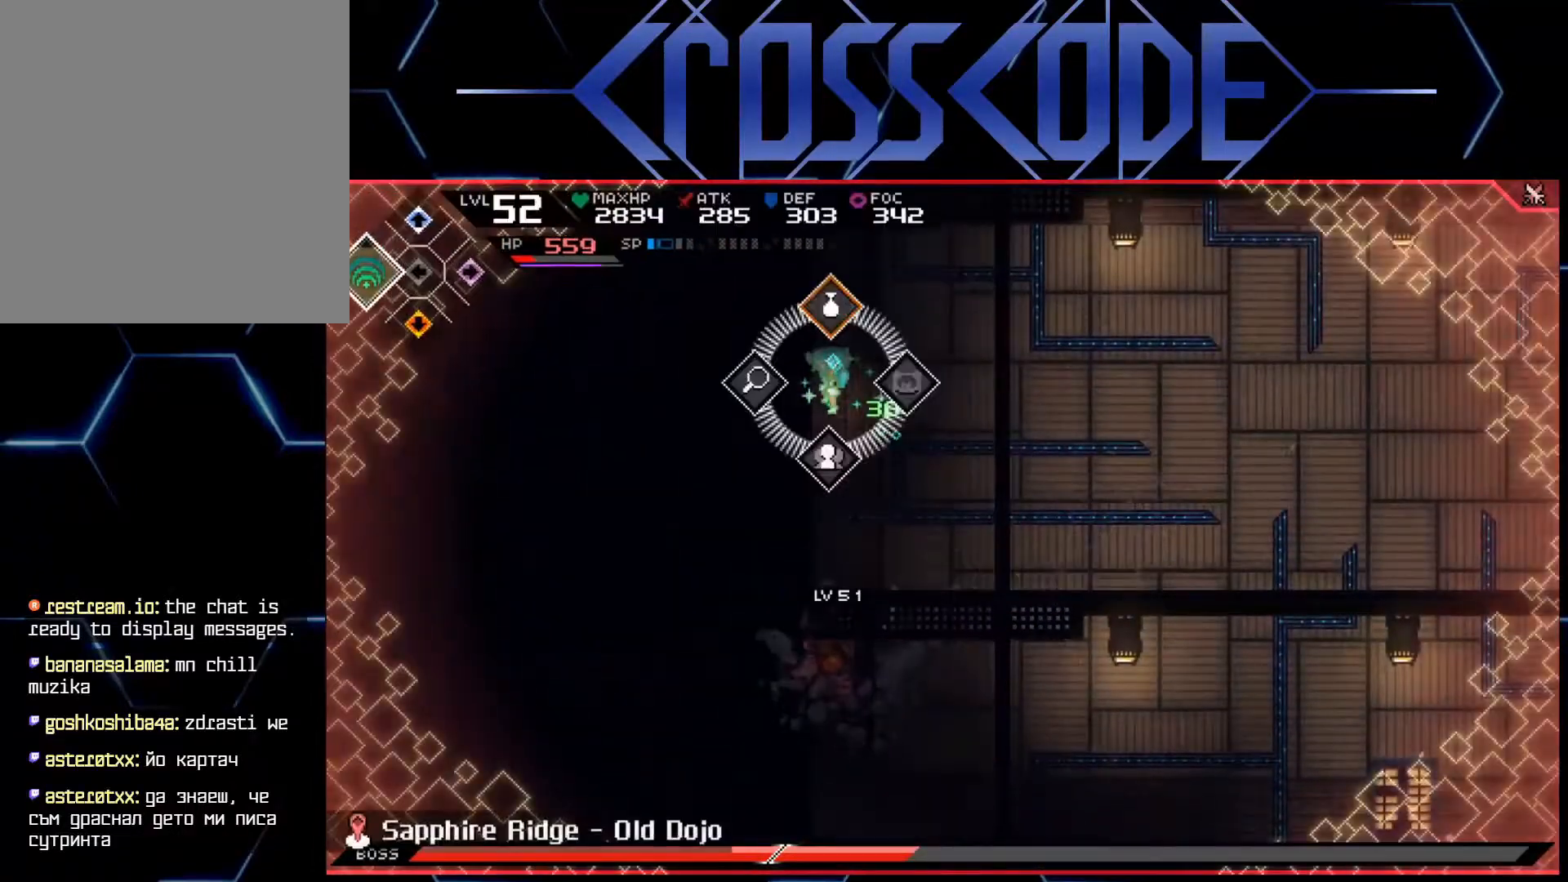
{"buttons": ["L2"], "left_stick": "center", "right_stick": "center", "events": [[67, "A", "down"], [150, "A", "up"], [317, "left_stick", "center"]]}
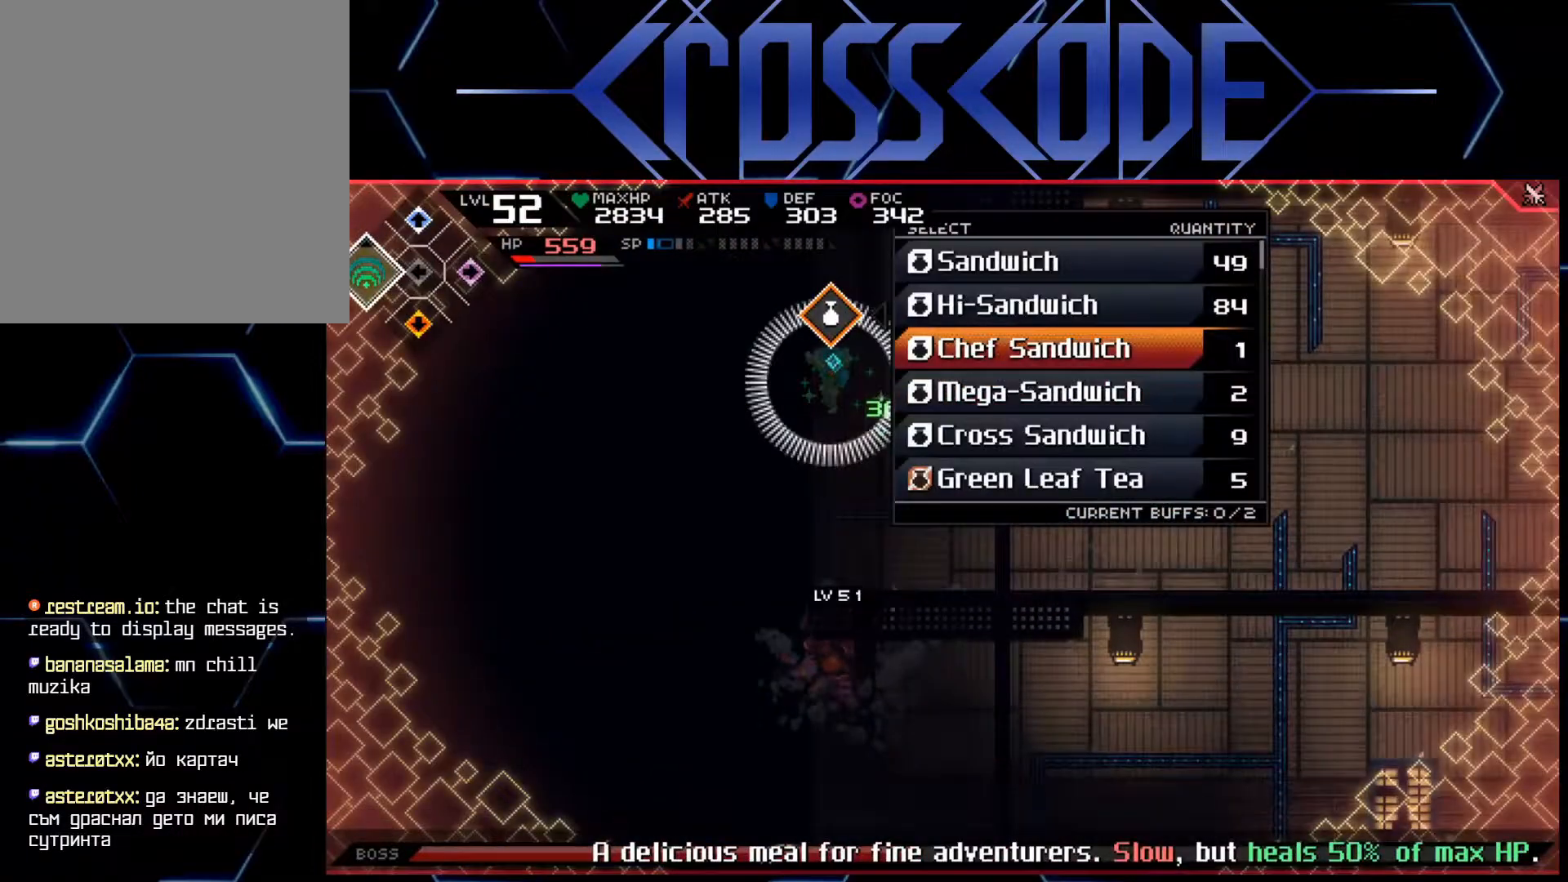
{"buttons": ["L2"], "left_stick": "center", "right_stick": "center", "events": []}
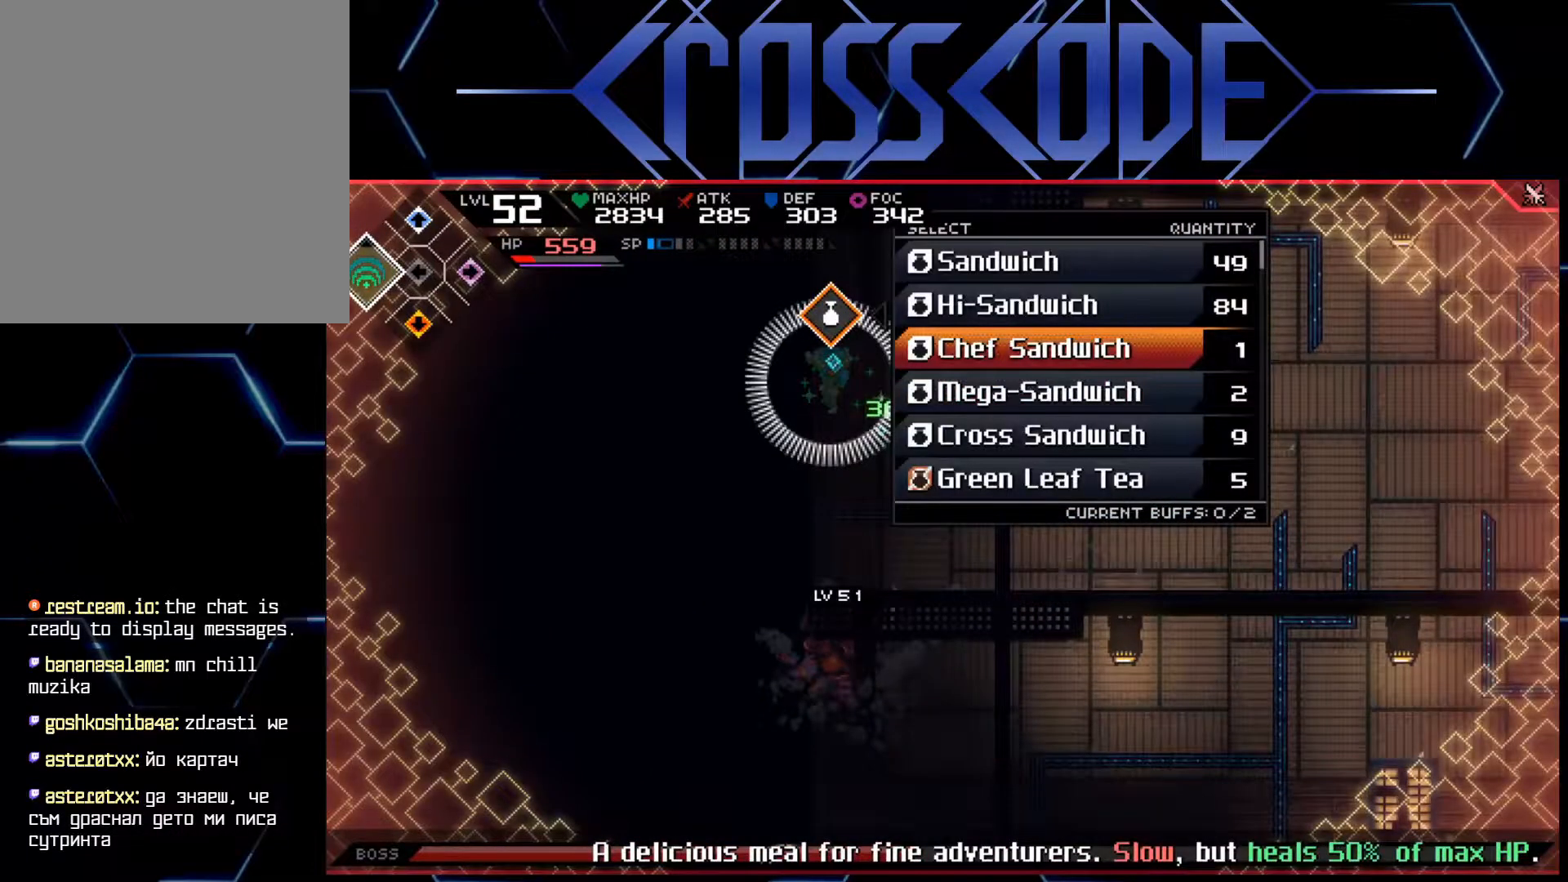
{"buttons": ["L2"], "left_stick": "center", "right_stick": "center", "events": [[117, "left_stick", "down"], [233, "left_stick", "center"]]}
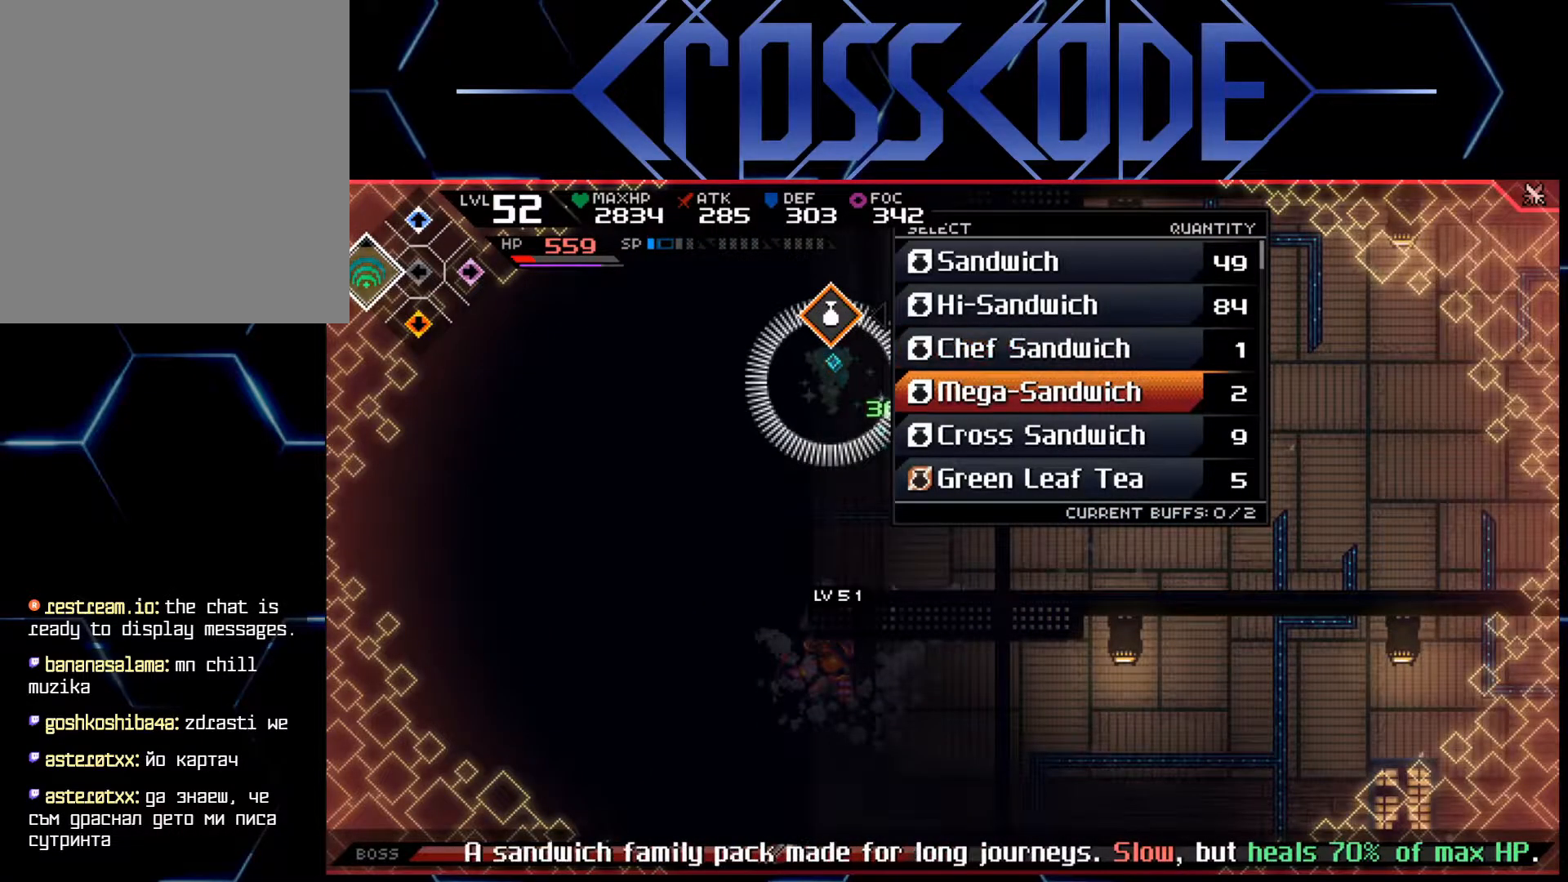
{"buttons": ["L2"], "left_stick": "center", "right_stick": "center", "events": []}
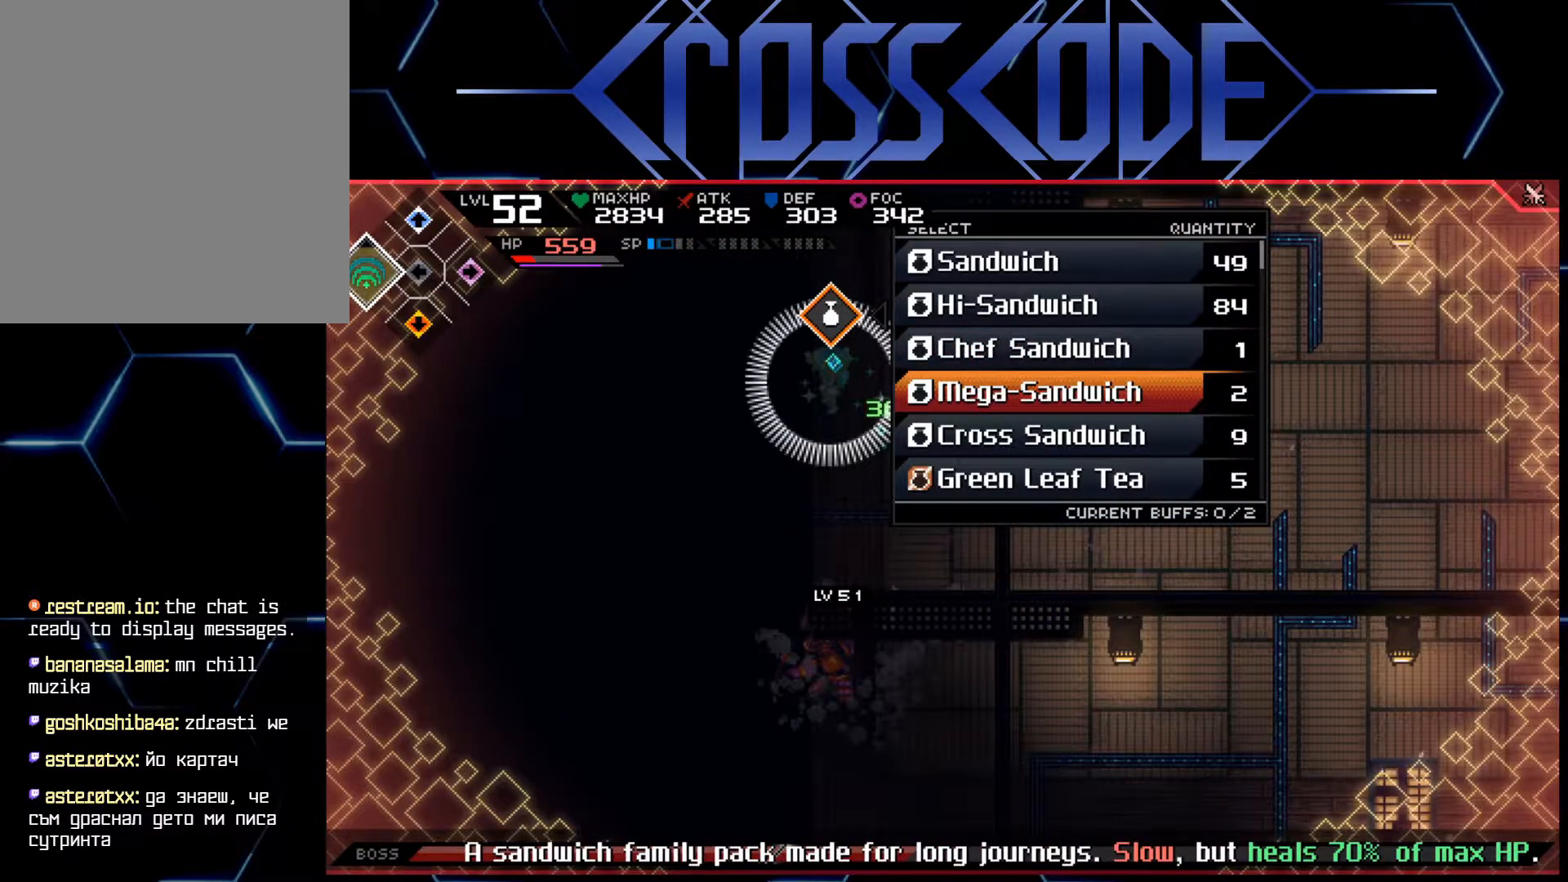
{"buttons": ["L2"], "left_stick": "center", "right_stick": "center", "events": []}
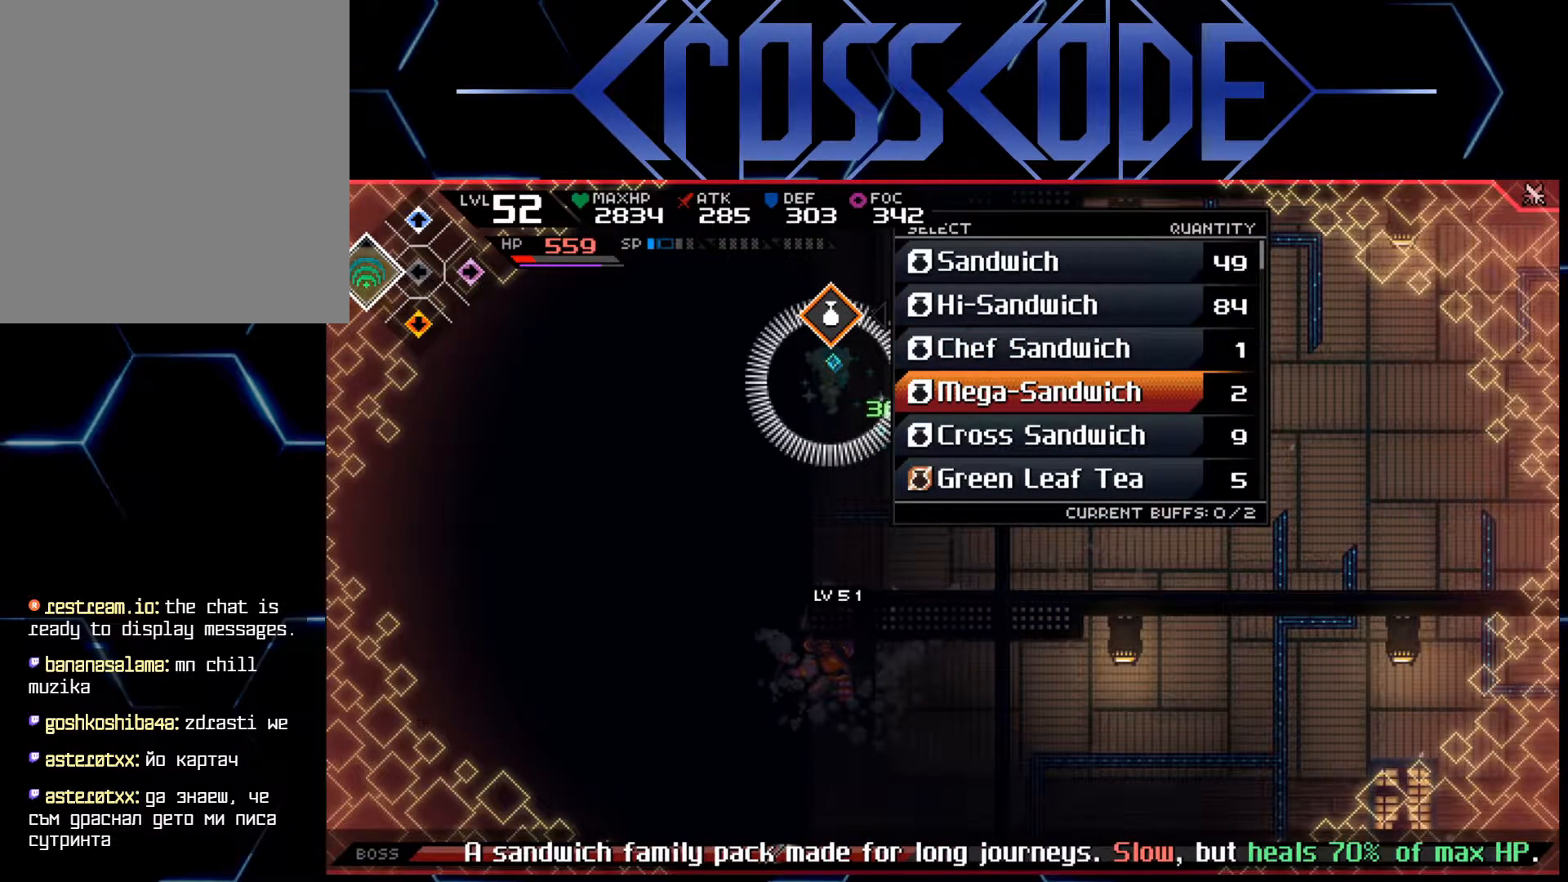
{"buttons": ["L2"], "left_stick": "center", "right_stick": "center", "events": []}
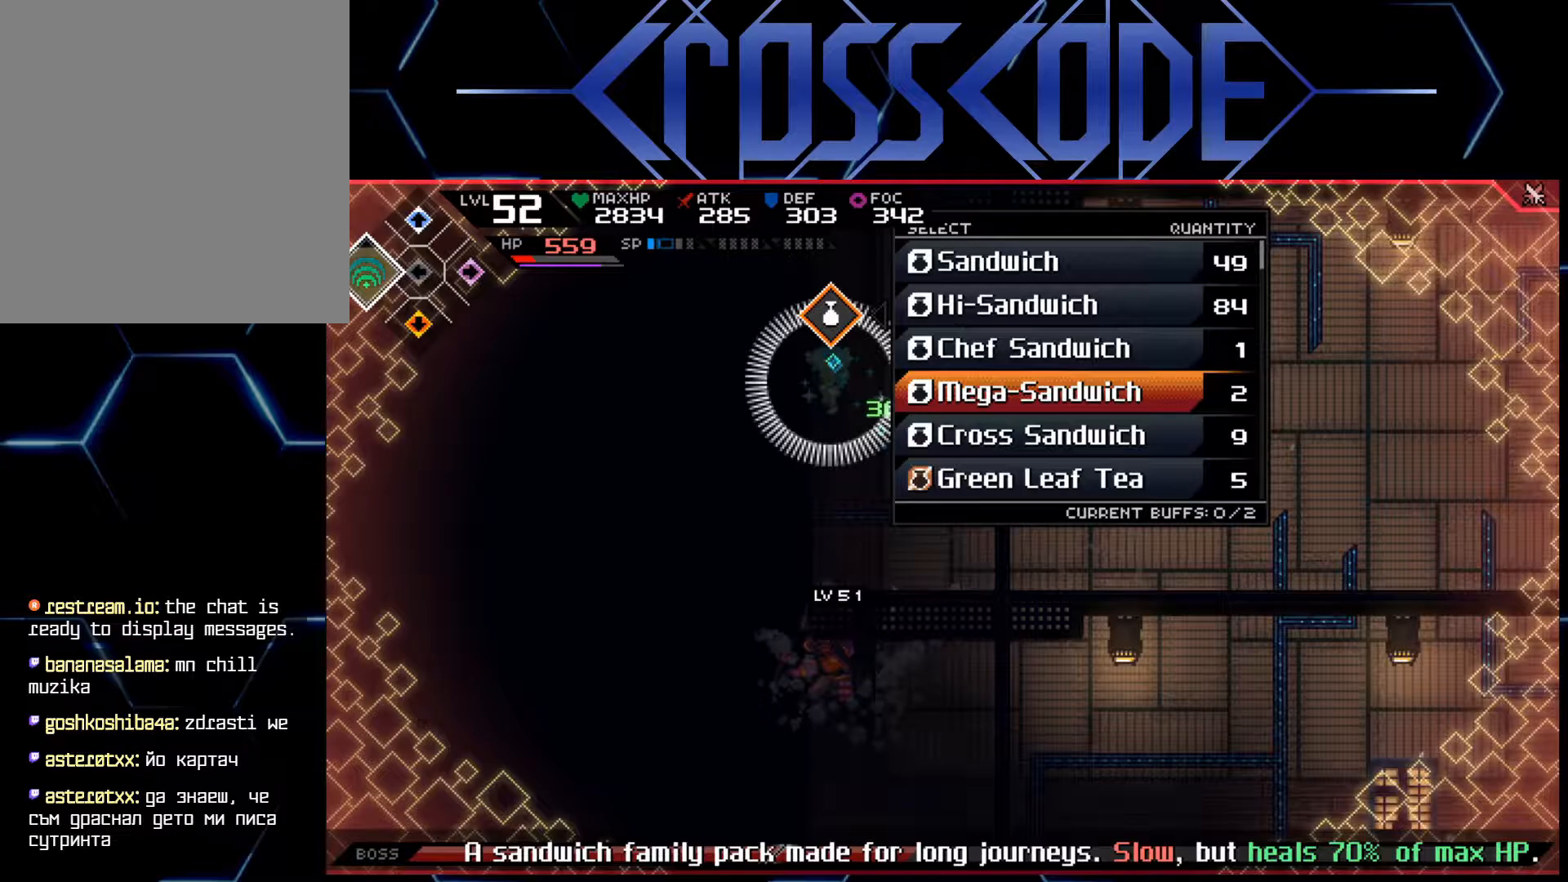
{"buttons": ["A", "L2"], "left_stick": "center", "right_stick": "center", "events": [[100, "left_stick", "down"], [200, "left_stick", "center"], [450, "A", "down"]]}
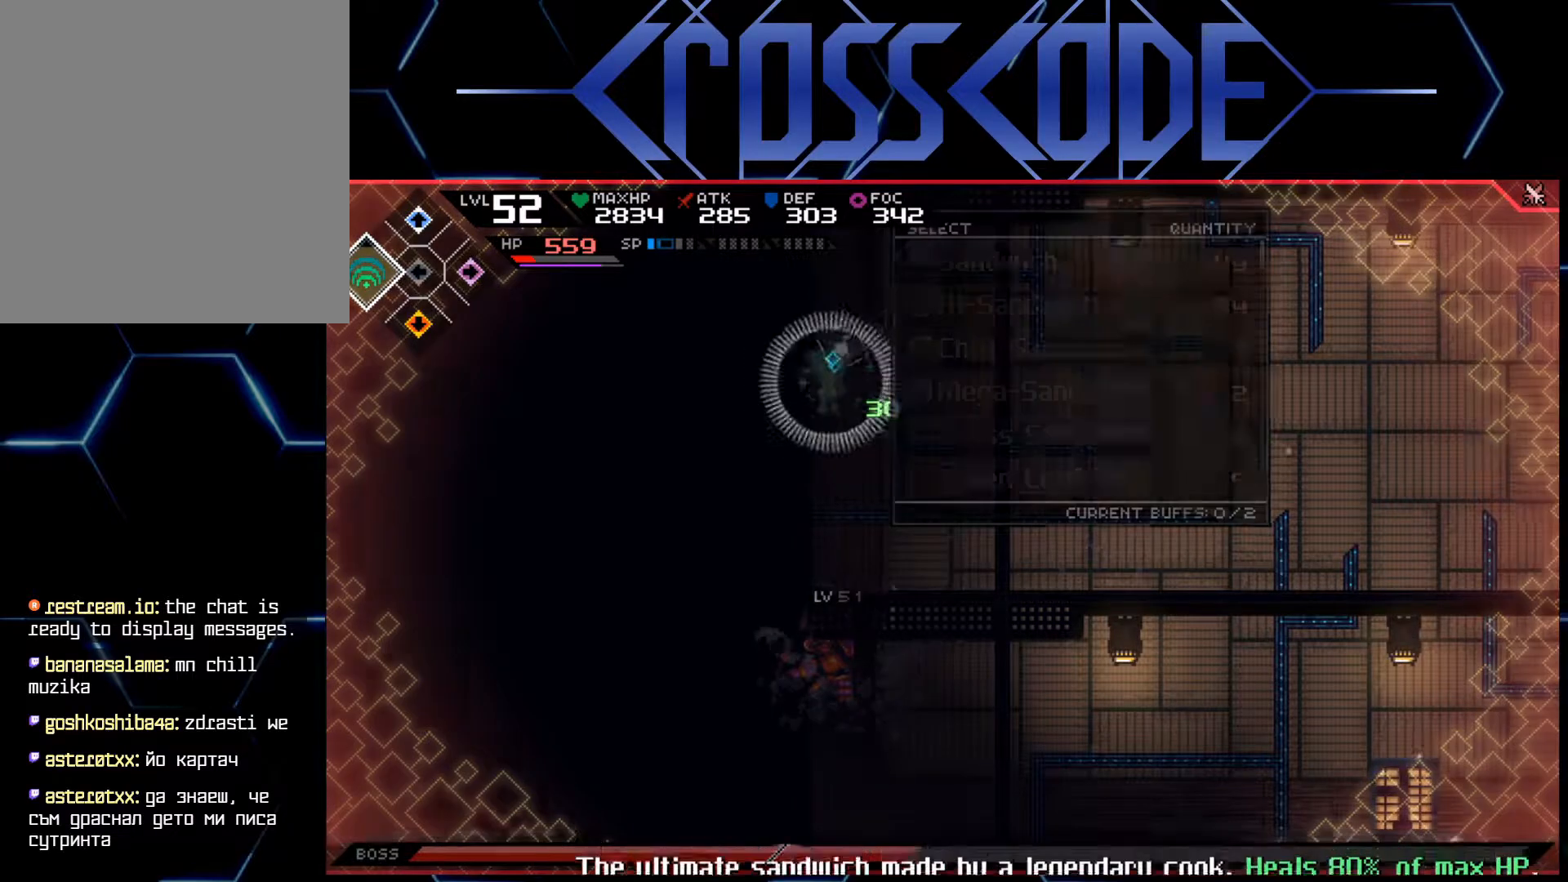
{"buttons": [], "left_stick": "center", "right_stick": "center", "events": [[17, "A", "up"], [367, "L2", "up"]]}
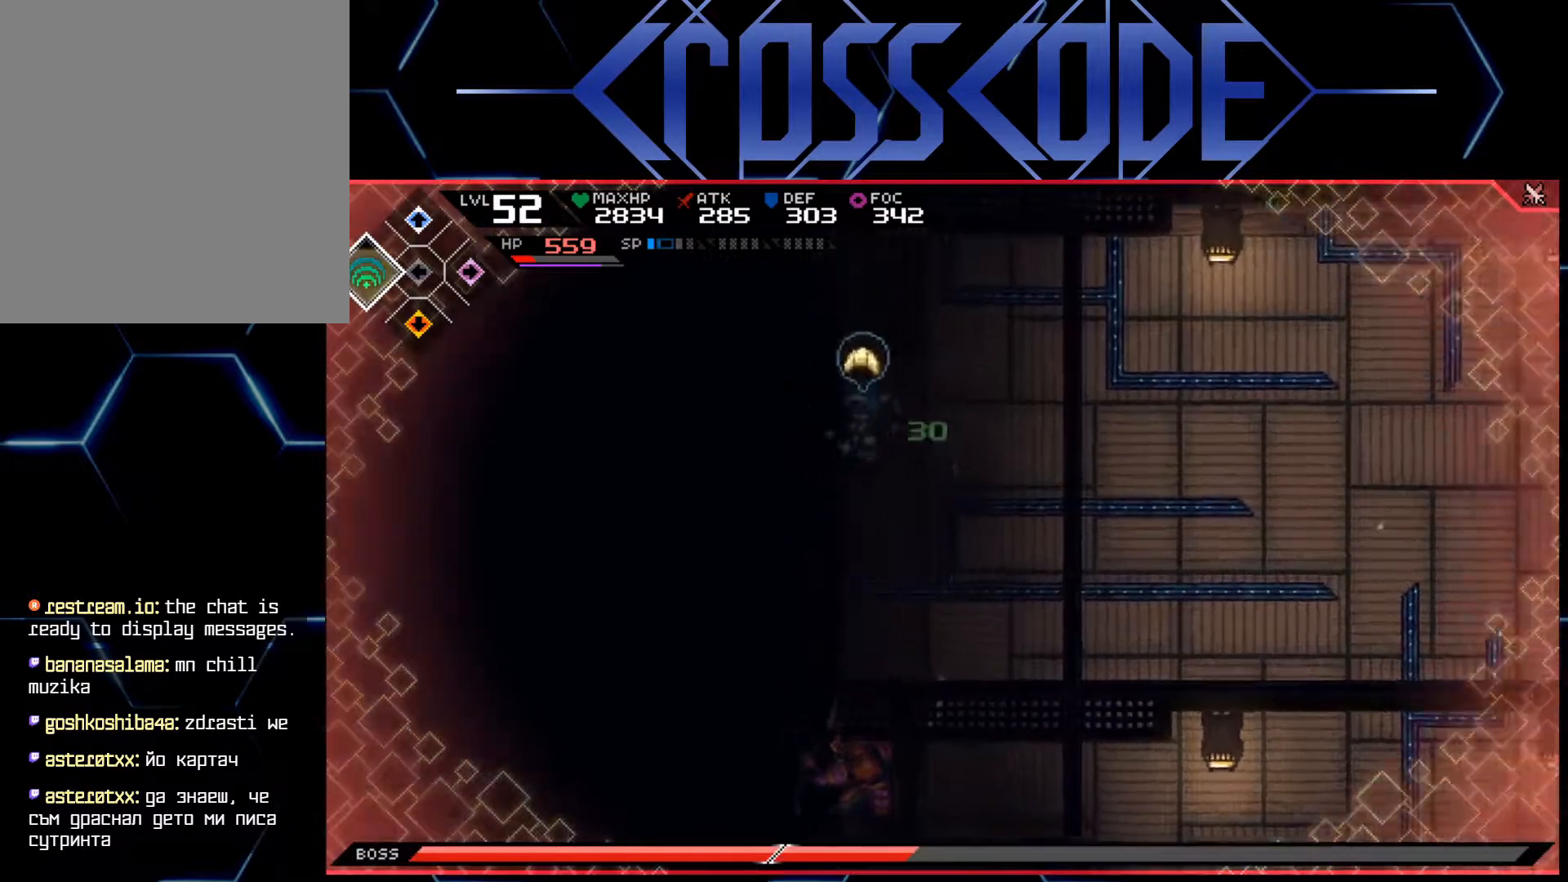
{"buttons": [], "left_stick": "down-right", "right_stick": "center", "events": [[500, "left_stick", "down-right"]]}
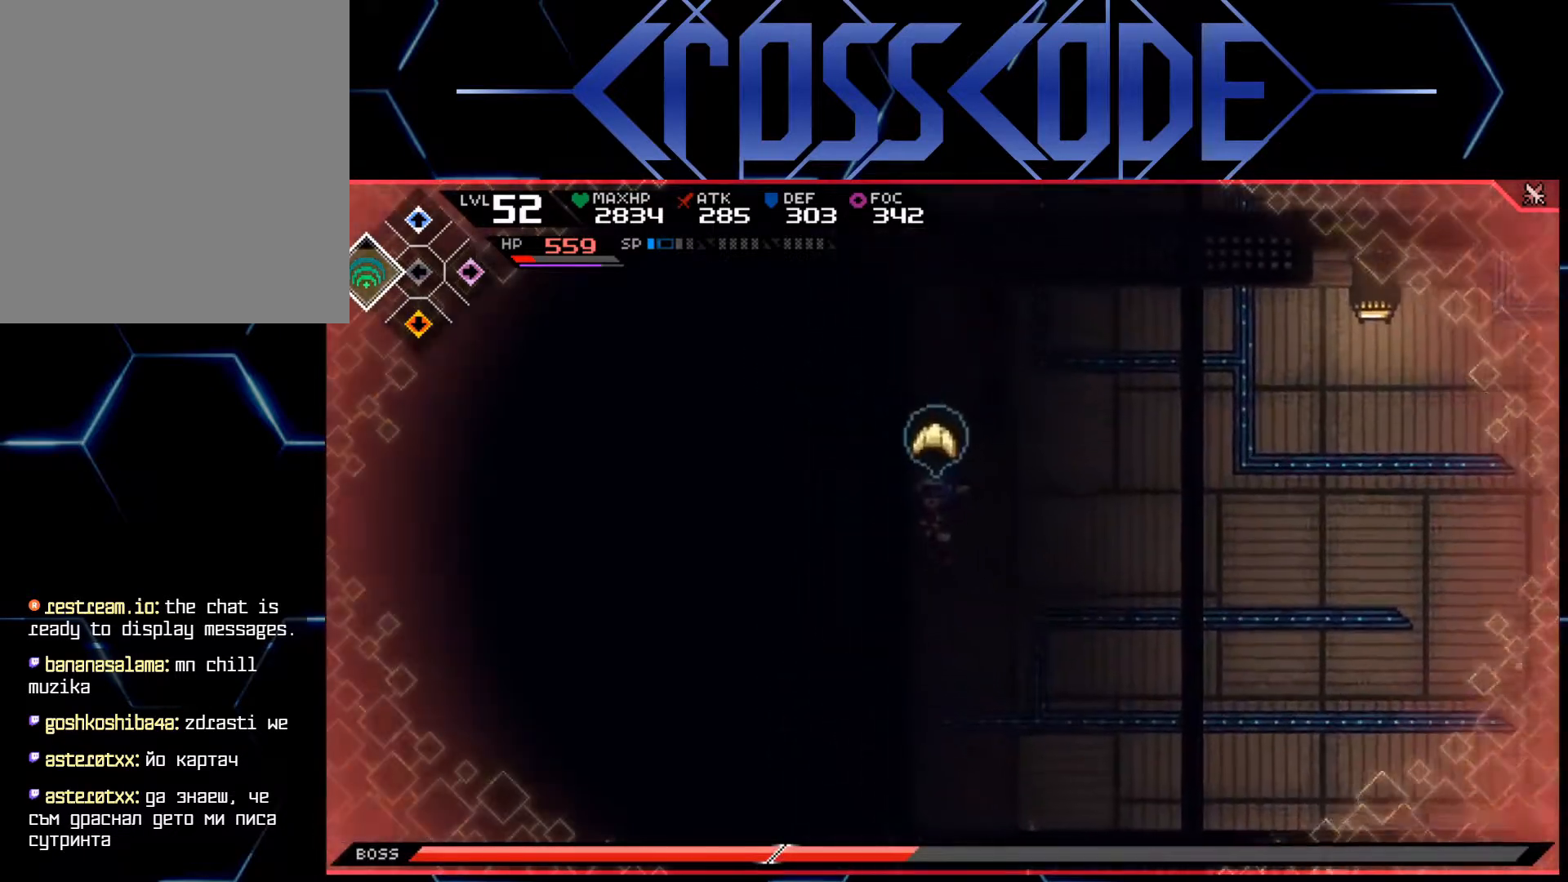
{"buttons": [], "left_stick": "down-right", "right_stick": "center", "events": []}
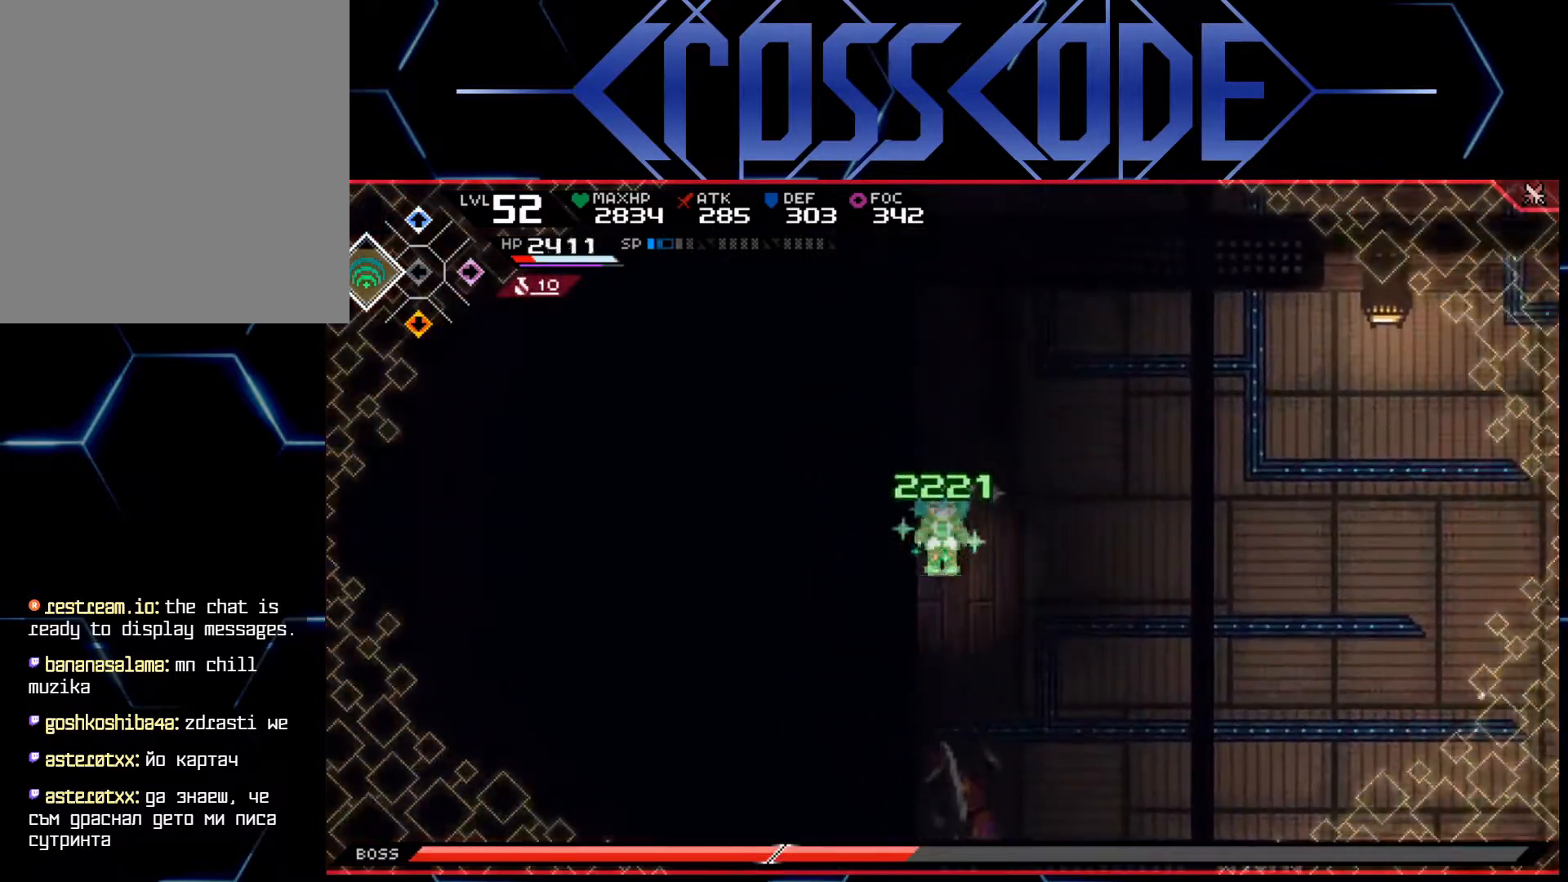
{"buttons": [], "left_stick": "down", "right_stick": "center", "events": [[283, "left_stick", "down"], [383, "R2", "down"], [467, "R2", "up"]]}
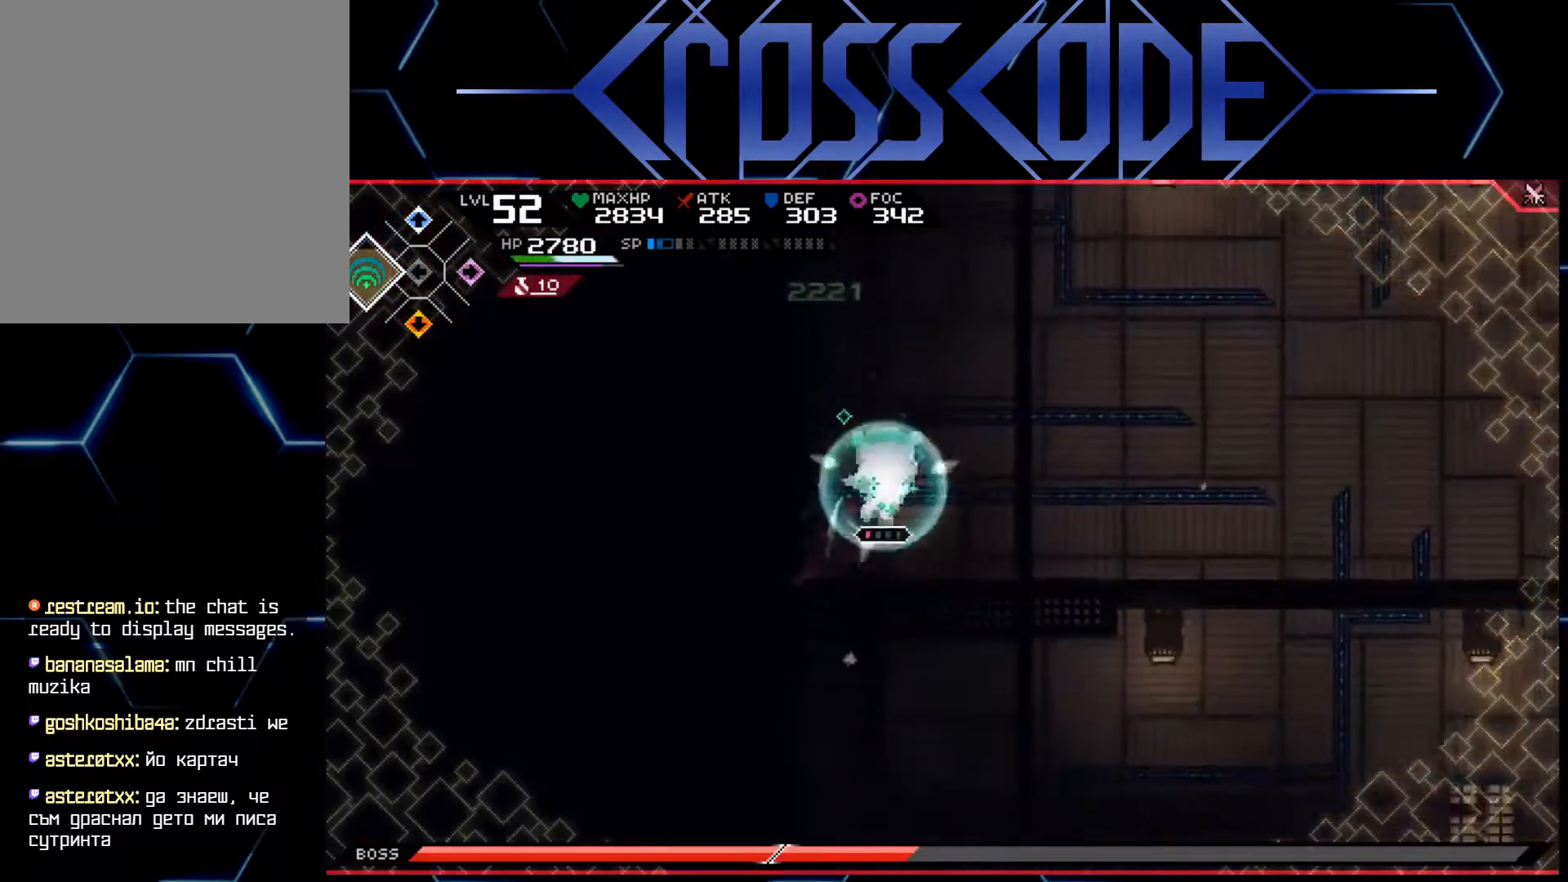
{"buttons": [], "left_stick": "down", "right_stick": "center", "events": []}
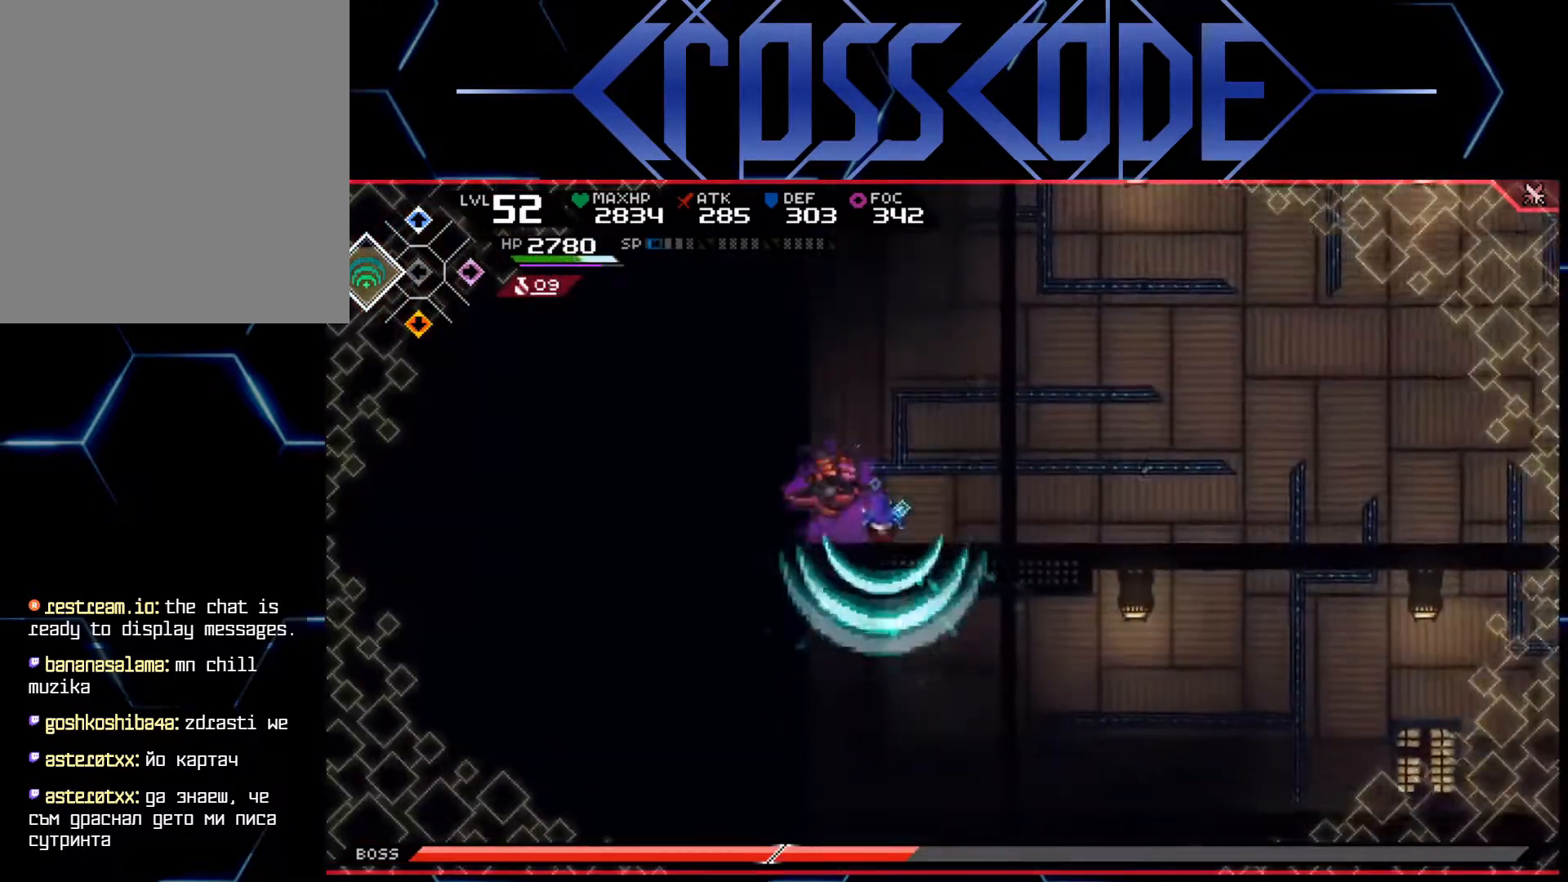
{"buttons": ["DPAD_UP"], "left_stick": "center", "right_stick": "center", "events": [[167, "left_stick", "up-left"], [350, "left_stick", "center"], [467, "DPAD_UP", "down"]]}
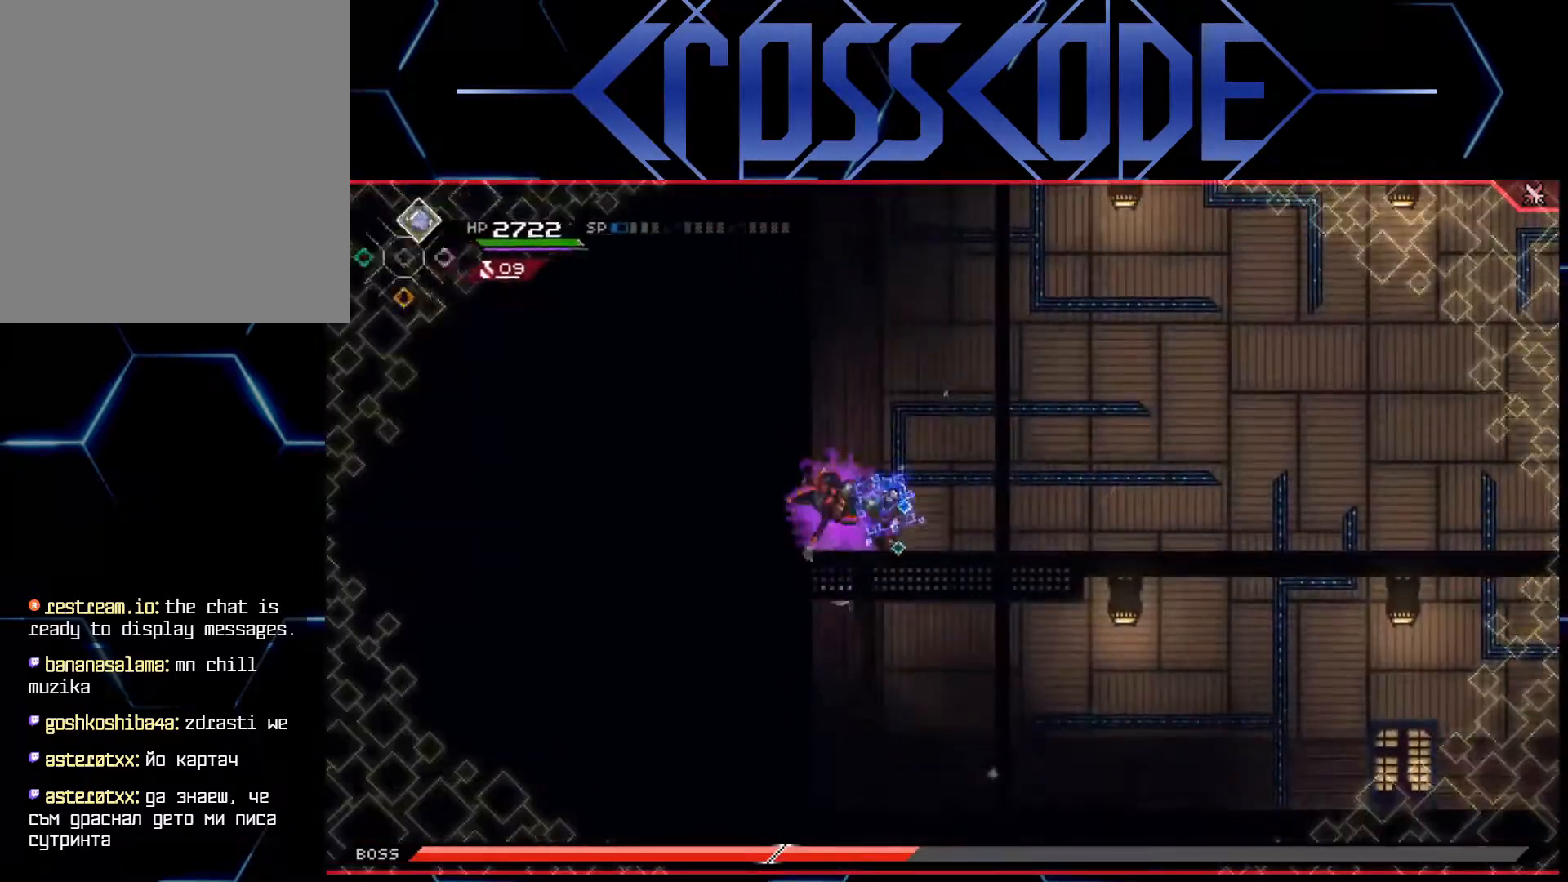
{"buttons": [], "left_stick": "down-right", "right_stick": "center", "events": [[17, "DPAD_LEFT", "down"], [67, "DPAD_LEFT", "up"], [83, "DPAD_UP", "up"], [250, "L1", "down"], [250, "L3", "down"], [267, "left_stick", "down-right"], [333, "L3", "up"], [350, "L1", "up"], [400, "L1", "down"], [483, "L1", "up"]]}
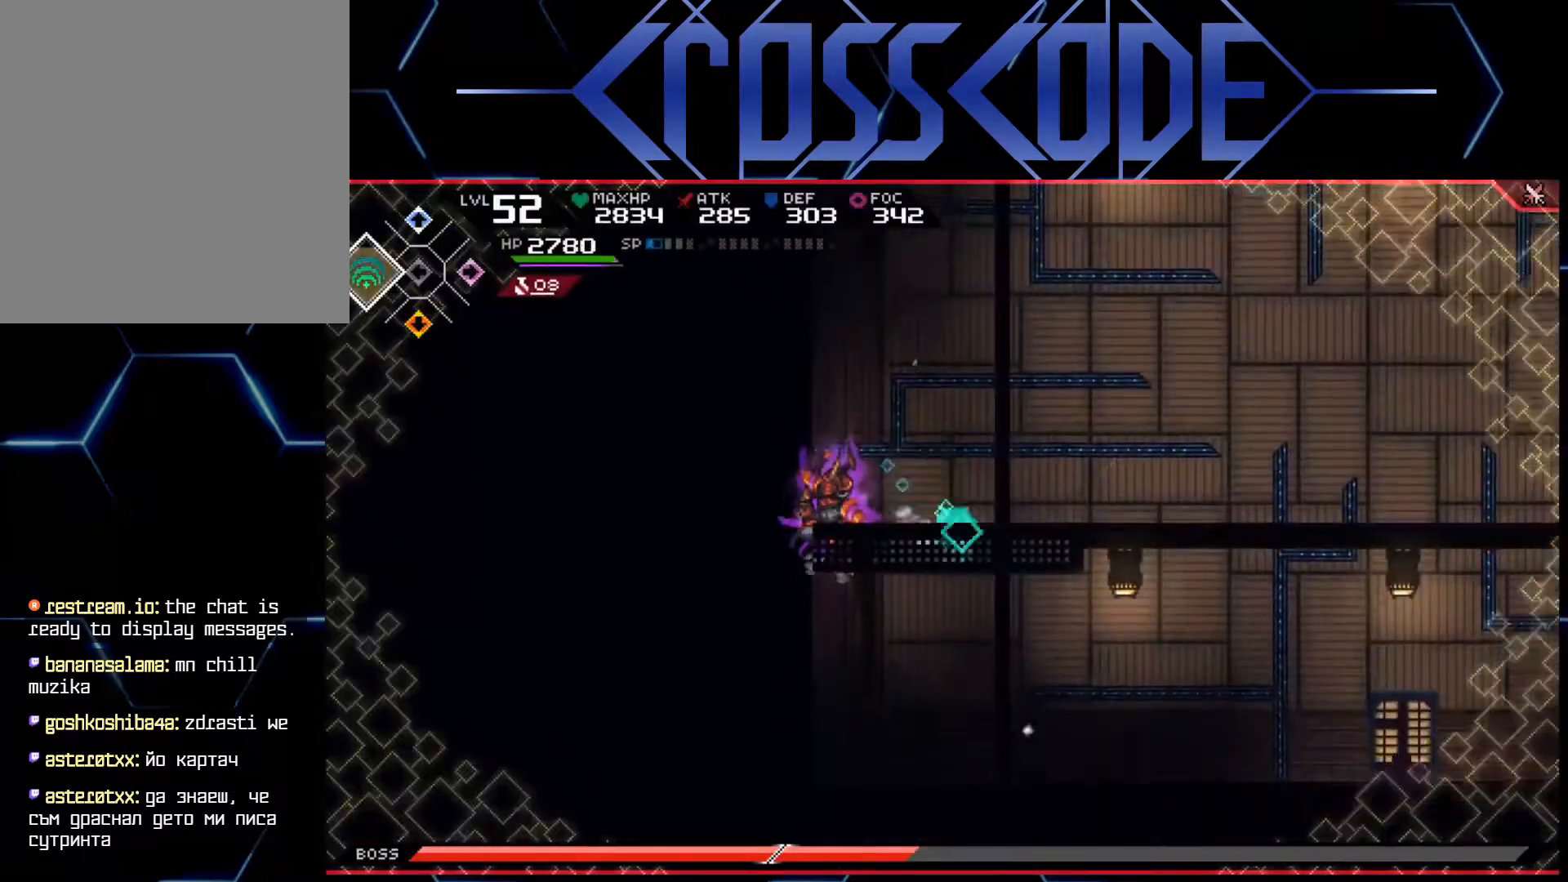
{"buttons": [], "left_stick": "right", "right_stick": "center", "events": [[33, "left_stick", "right"], [67, "L1", "down"], [150, "L1", "up"], [233, "L1", "down"], [367, "L1", "up"]]}
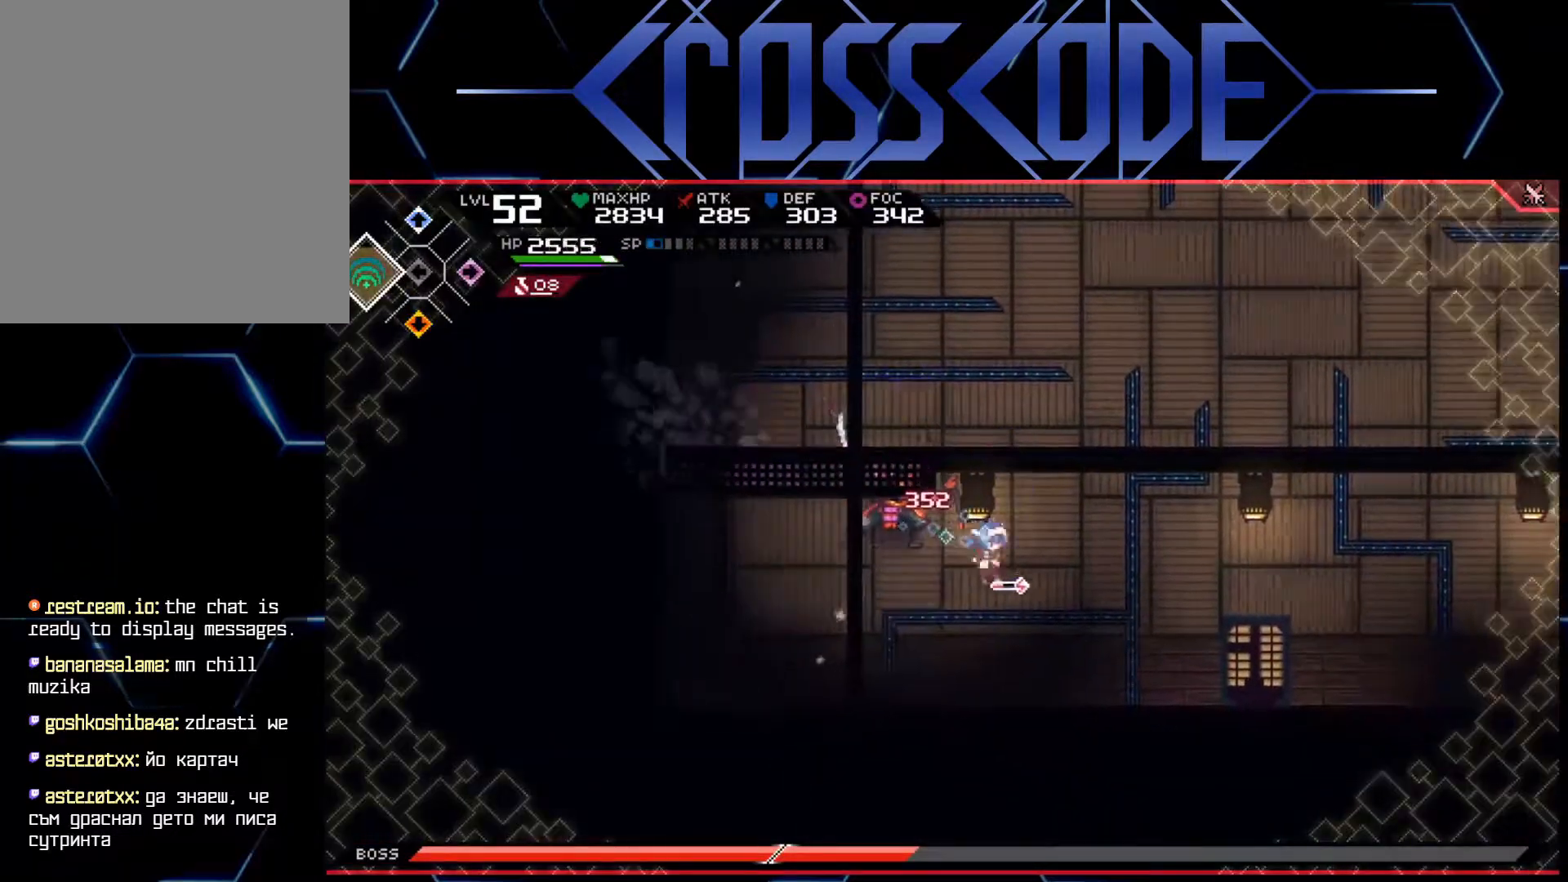
{"buttons": [], "left_stick": "right", "right_stick": "center", "events": []}
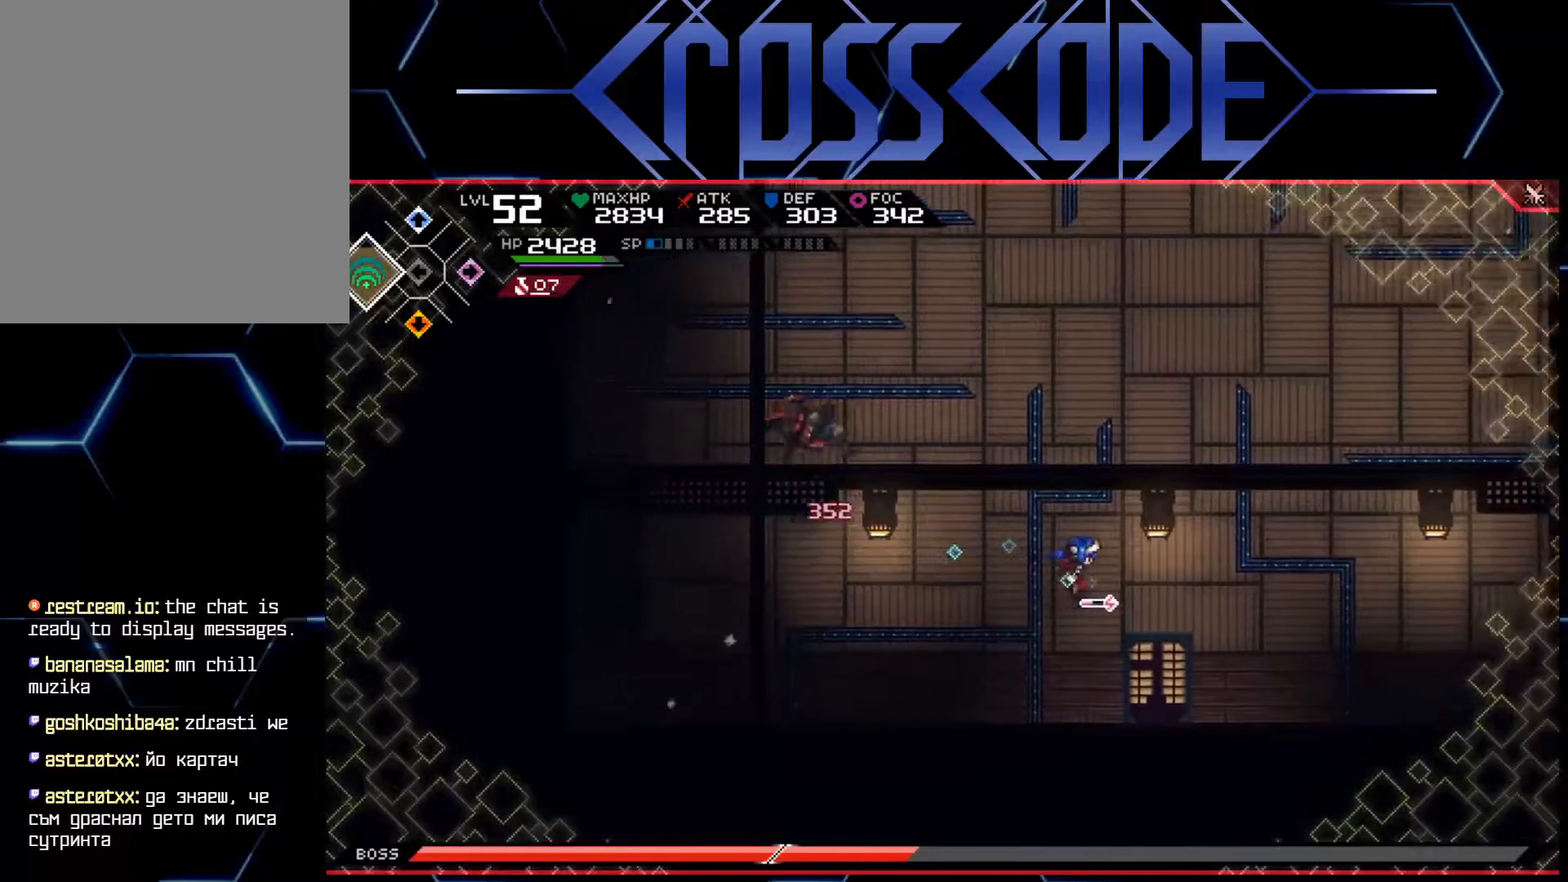
{"buttons": ["L1"], "left_stick": "right", "right_stick": "center", "events": [[217, "L1", "down"]]}
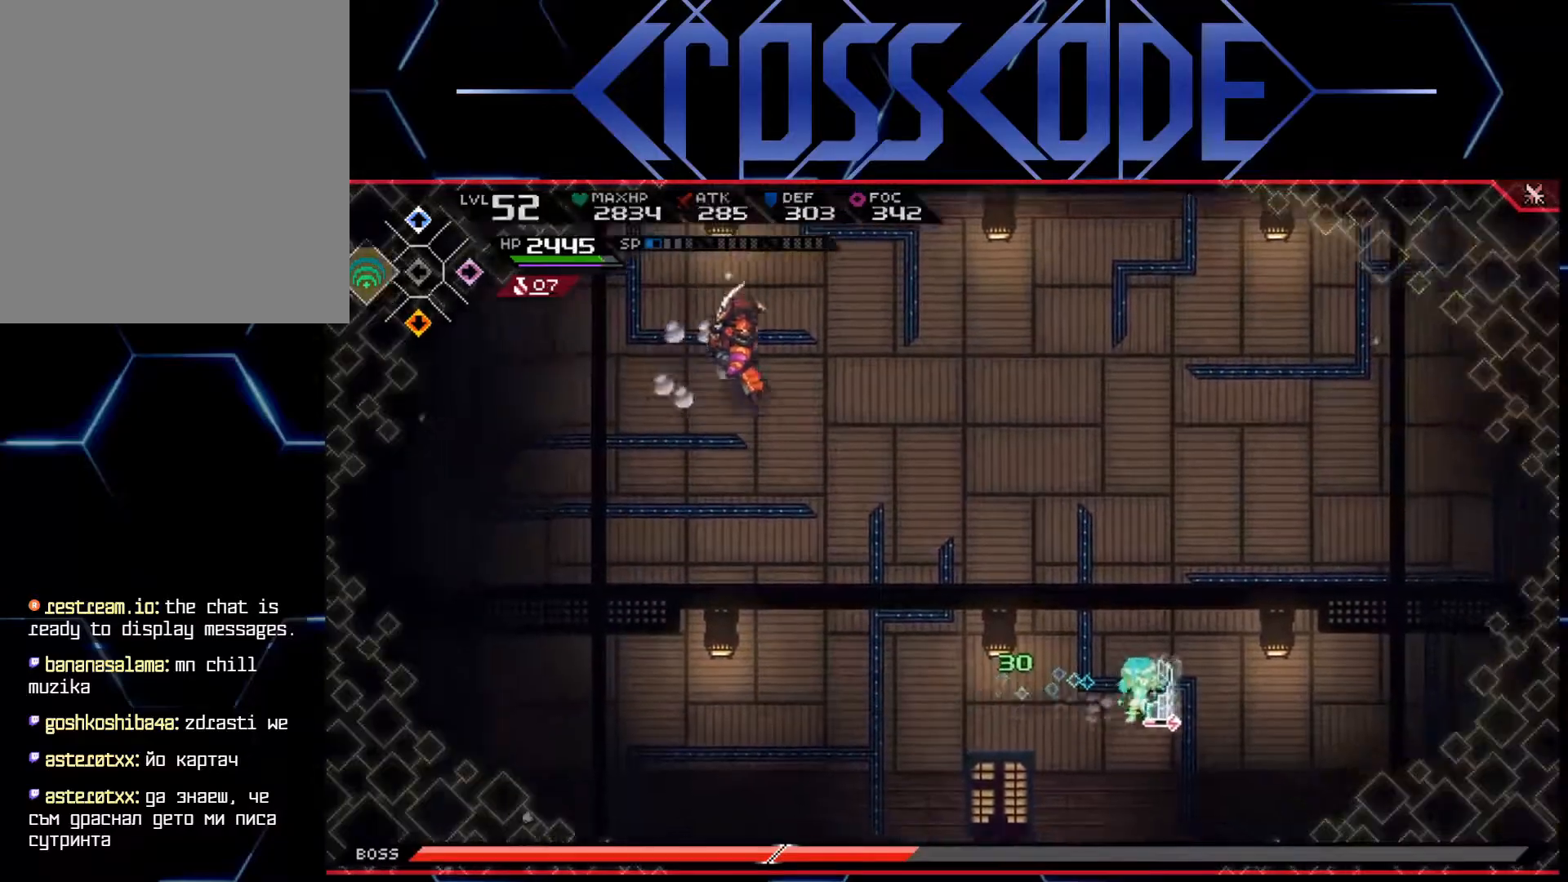
{"buttons": [], "left_stick": "right", "right_stick": "left", "events": [[33, "L1", "up"], [117, "L1", "down"], [217, "L1", "up"], [300, "right_stick", "left"]]}
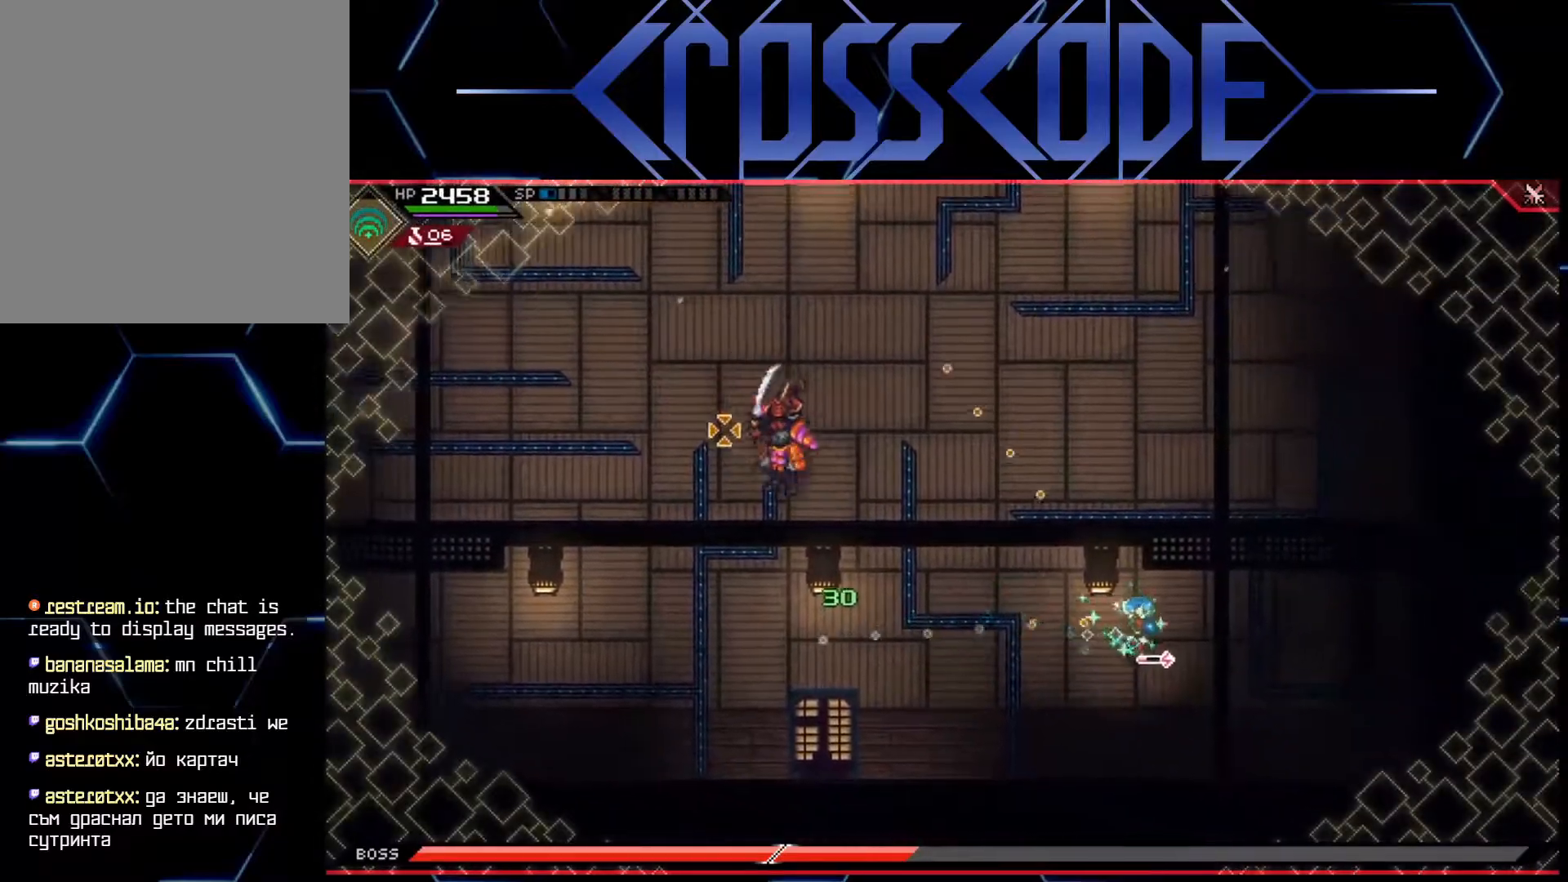
{"buttons": ["R2"], "left_stick": "right", "right_stick": "left", "events": [[133, "left_stick", "center"], [283, "left_stick", "right"], [483, "R2", "down"]]}
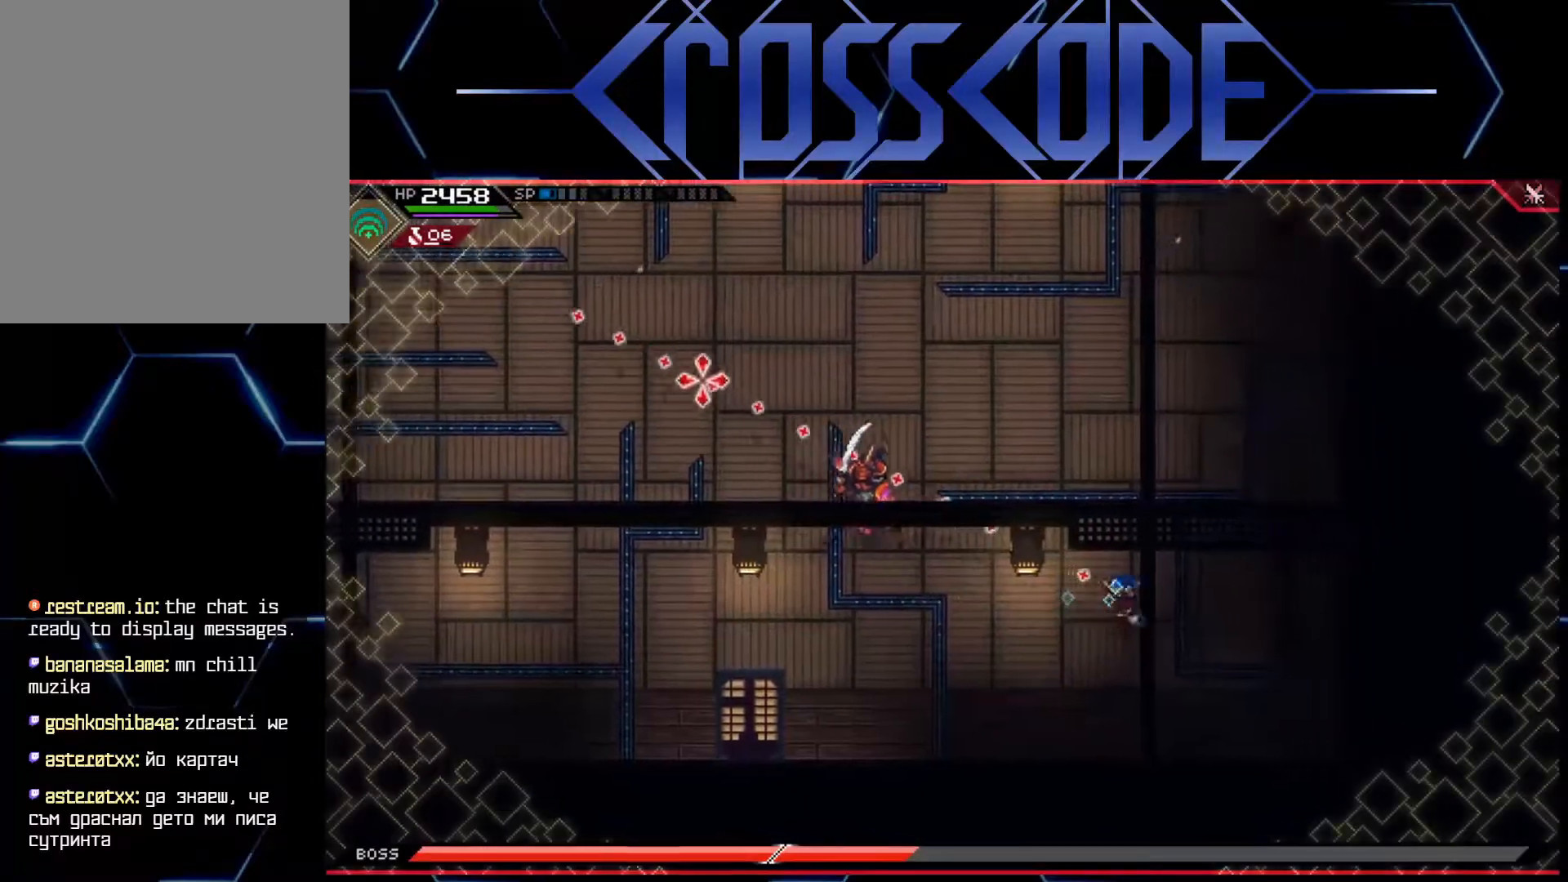
{"buttons": ["R2", "R3"], "left_stick": "right", "right_stick": "left", "events": [[183, "R3", "down"]]}
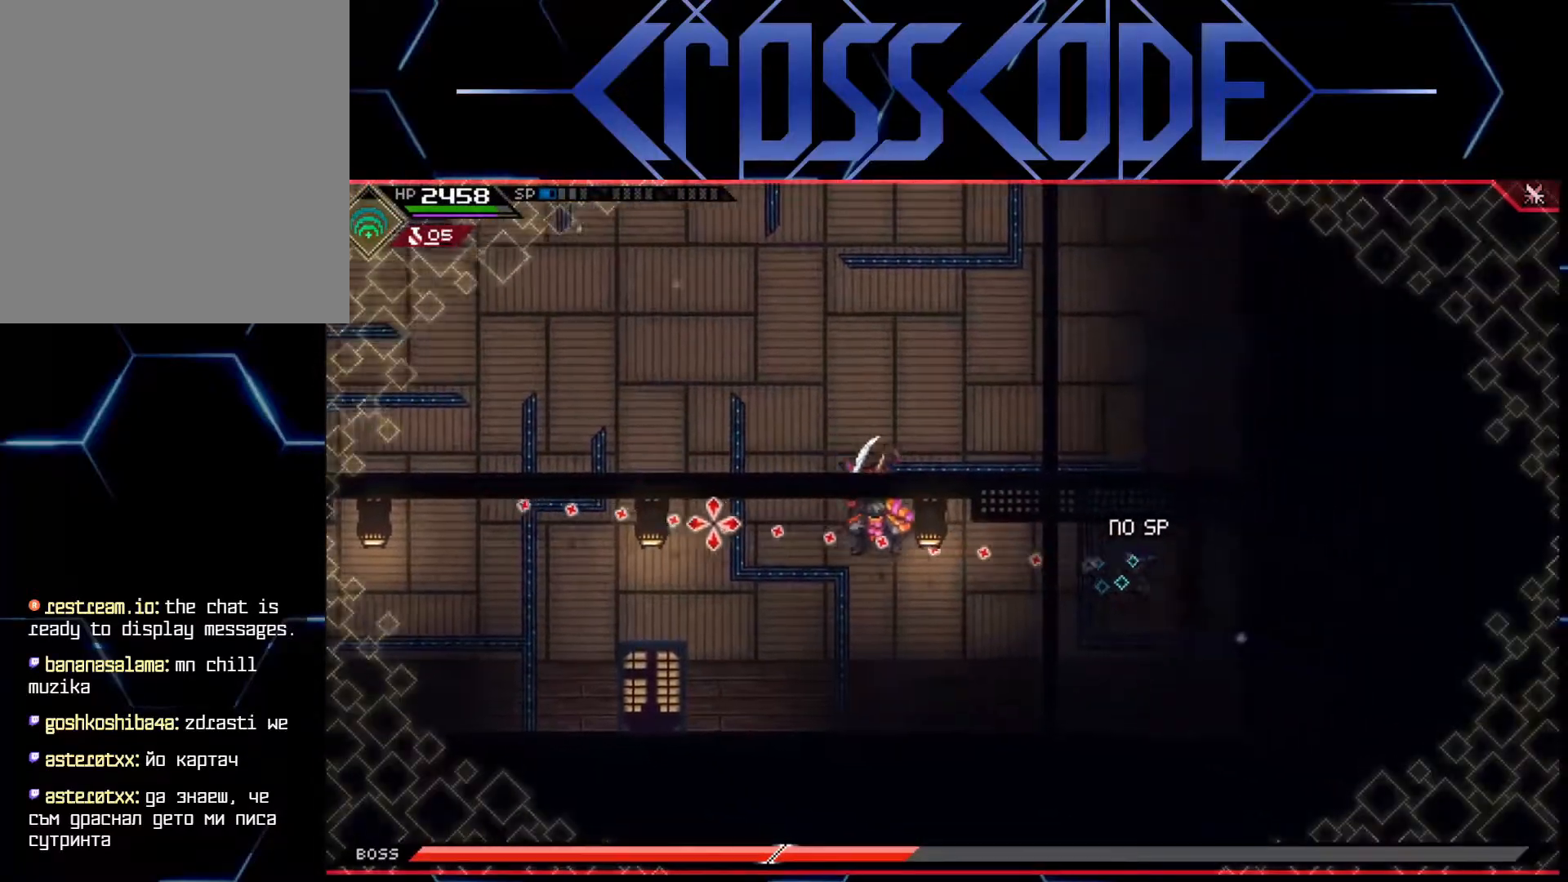
{"buttons": ["L1"], "left_stick": "left", "right_stick": "left", "events": [[117, "R2", "up"], [350, "R1", "down"], [400, "left_stick", "left"], [433, "R3", "up"], [450, "R1", "up"], [500, "L1", "down"]]}
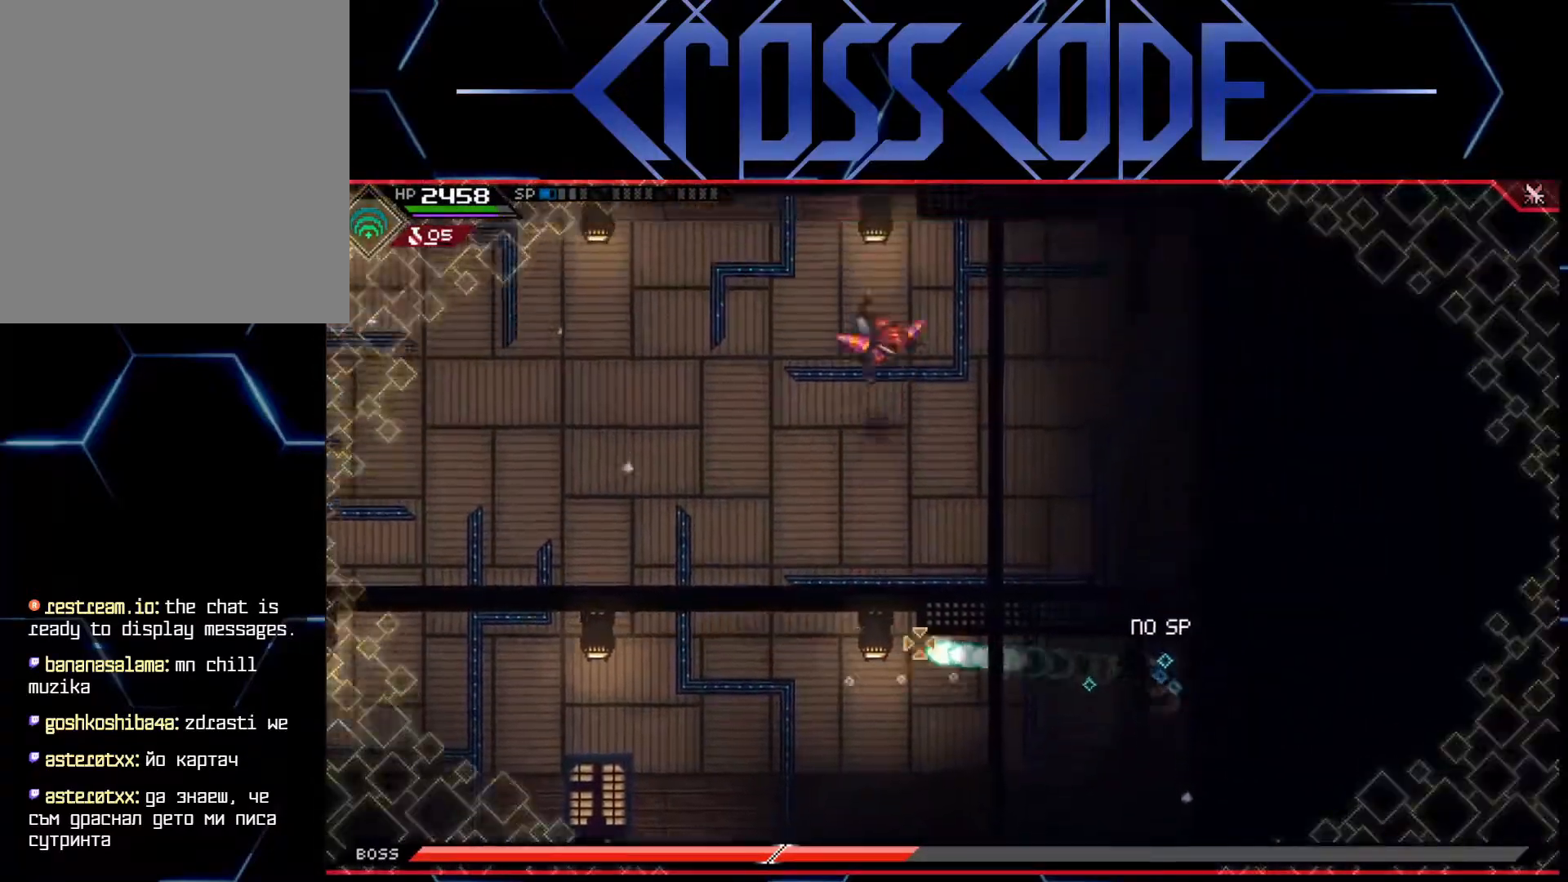
{"buttons": [], "left_stick": "left", "right_stick": "center", "events": [[17, "right_stick", "center"], [33, "left_stick", "up-left"], [133, "L1", "up"], [400, "left_stick", "left"]]}
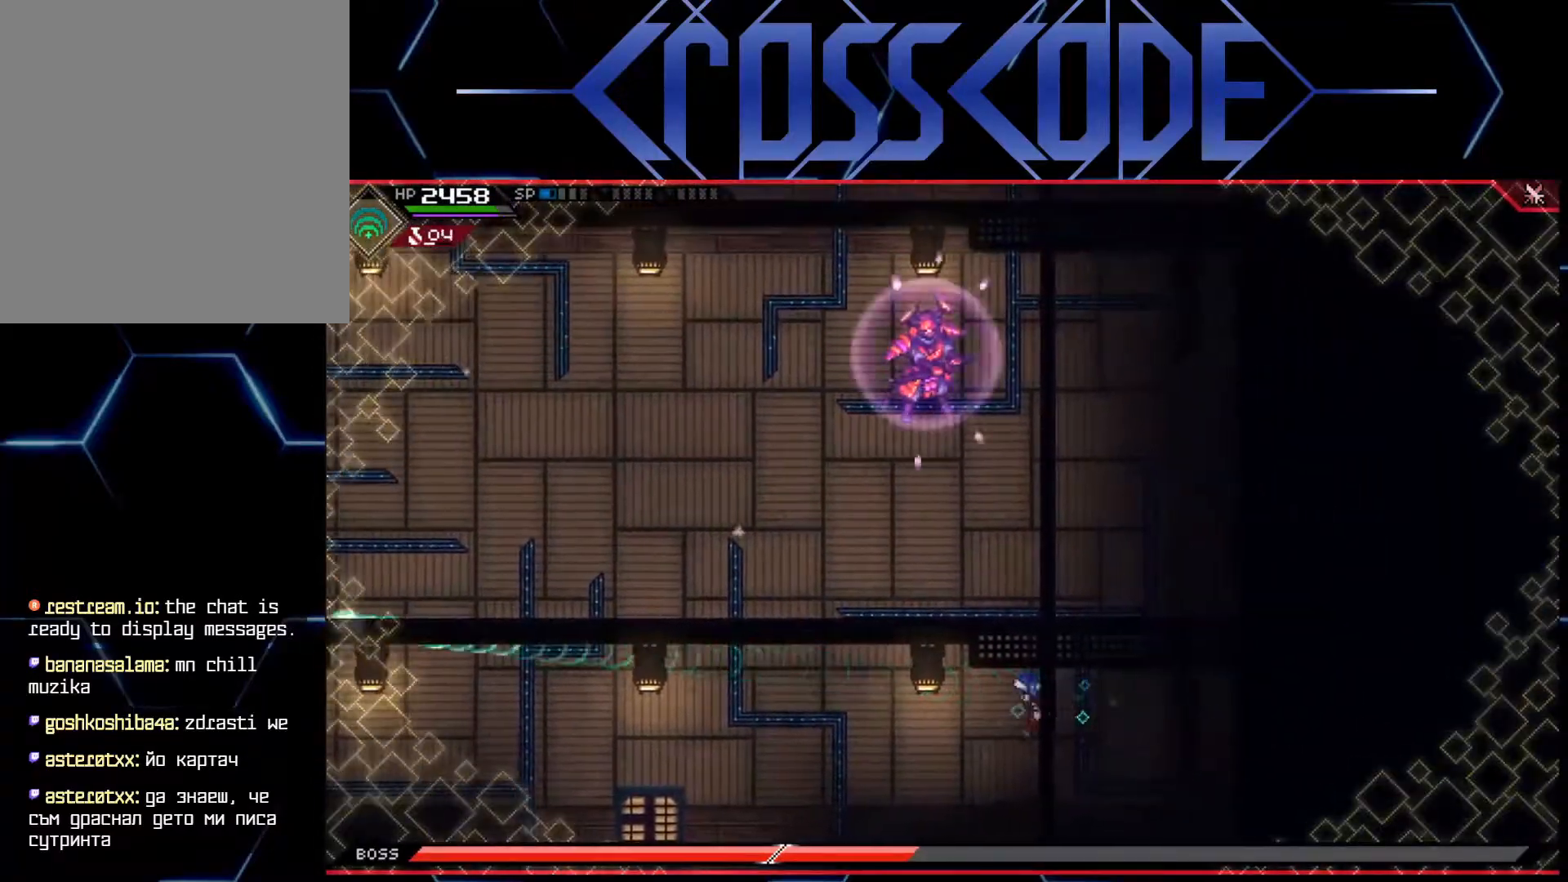
{"buttons": [], "left_stick": "left", "right_stick": "center", "events": [[183, "L1", "down"], [283, "L1", "up"], [367, "L1", "down"], [433, "L1", "up"]]}
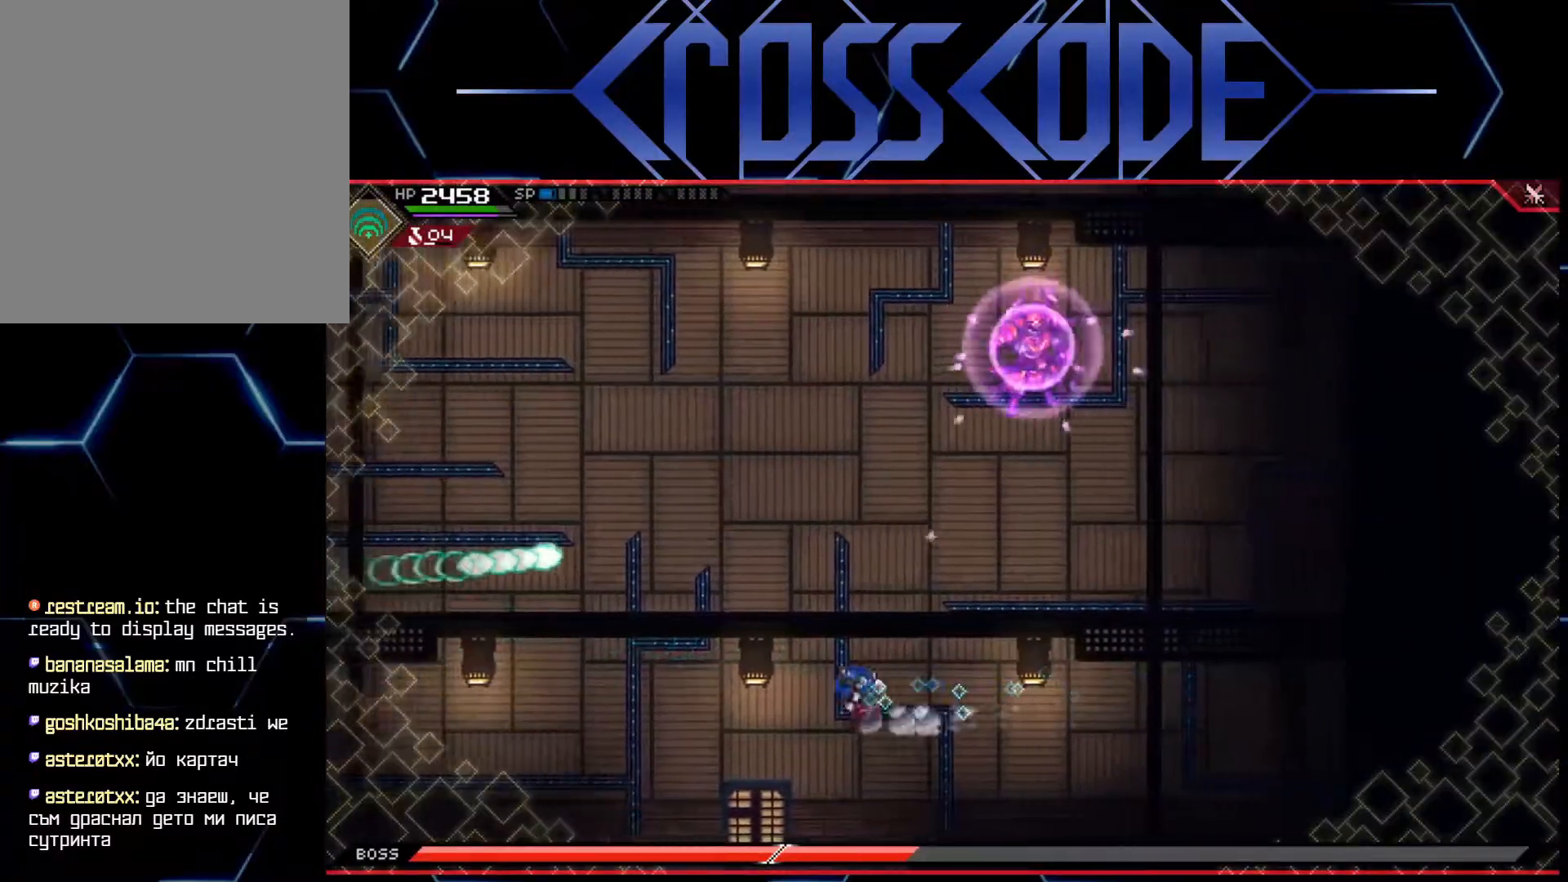
{"buttons": [], "left_stick": "left", "right_stick": "center", "events": []}